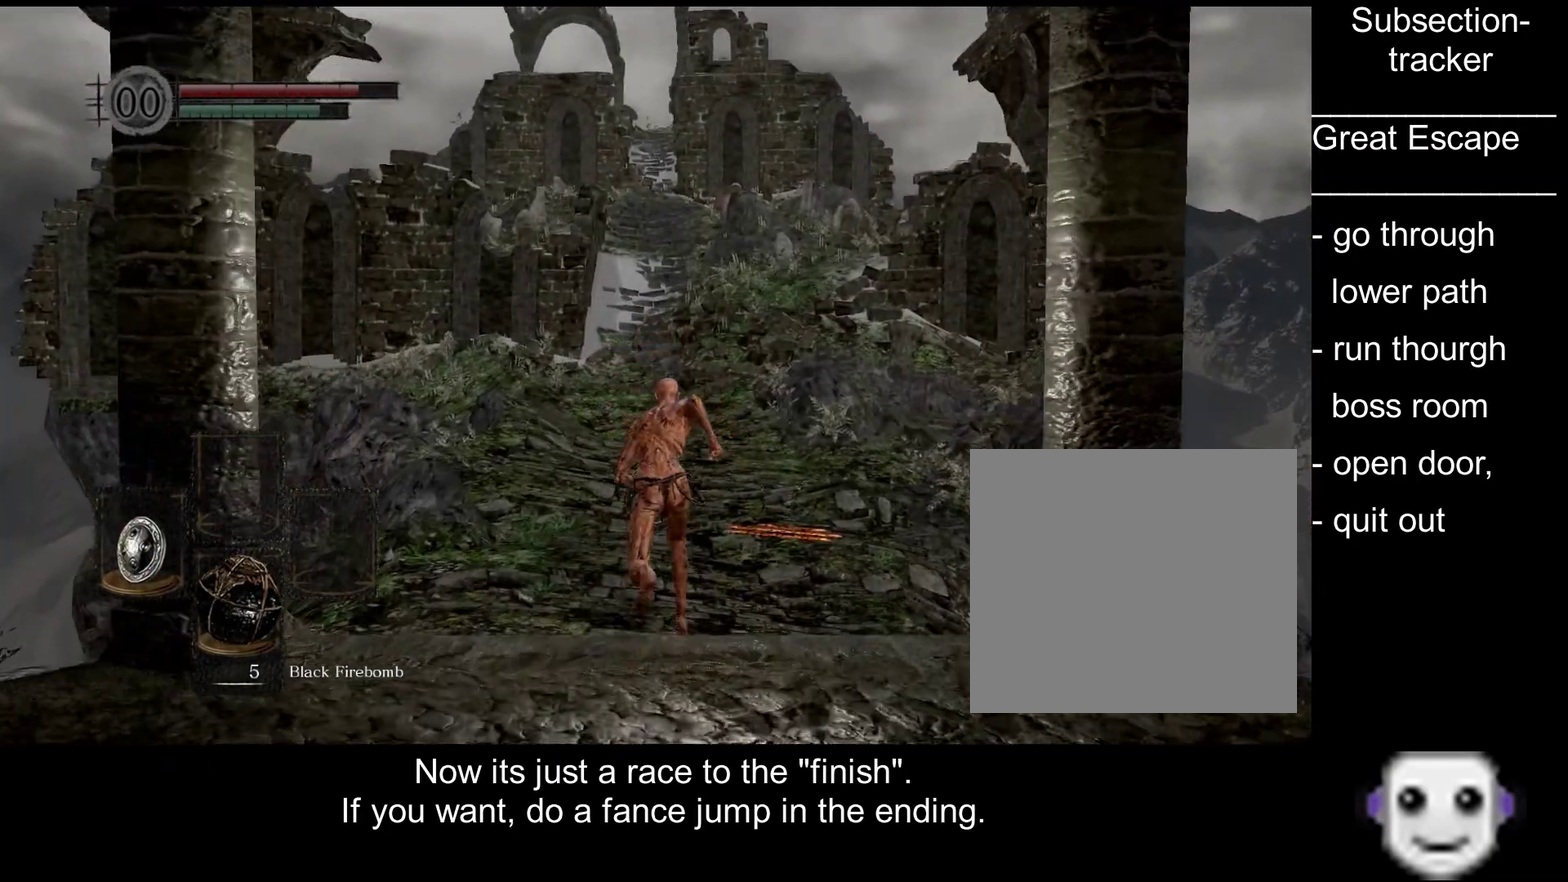
Gameplay with a controller (Xbox layout); each line is a JSON object with the inputs held at the frame after it. "events" lists button and stick changes between this image and that frame as [ms after this image, input, new state], when the widget could be followed in between. Not read: L3 R3.
{"buttons": ["B"], "left_stick": "up", "right_stick": "center", "events": []}
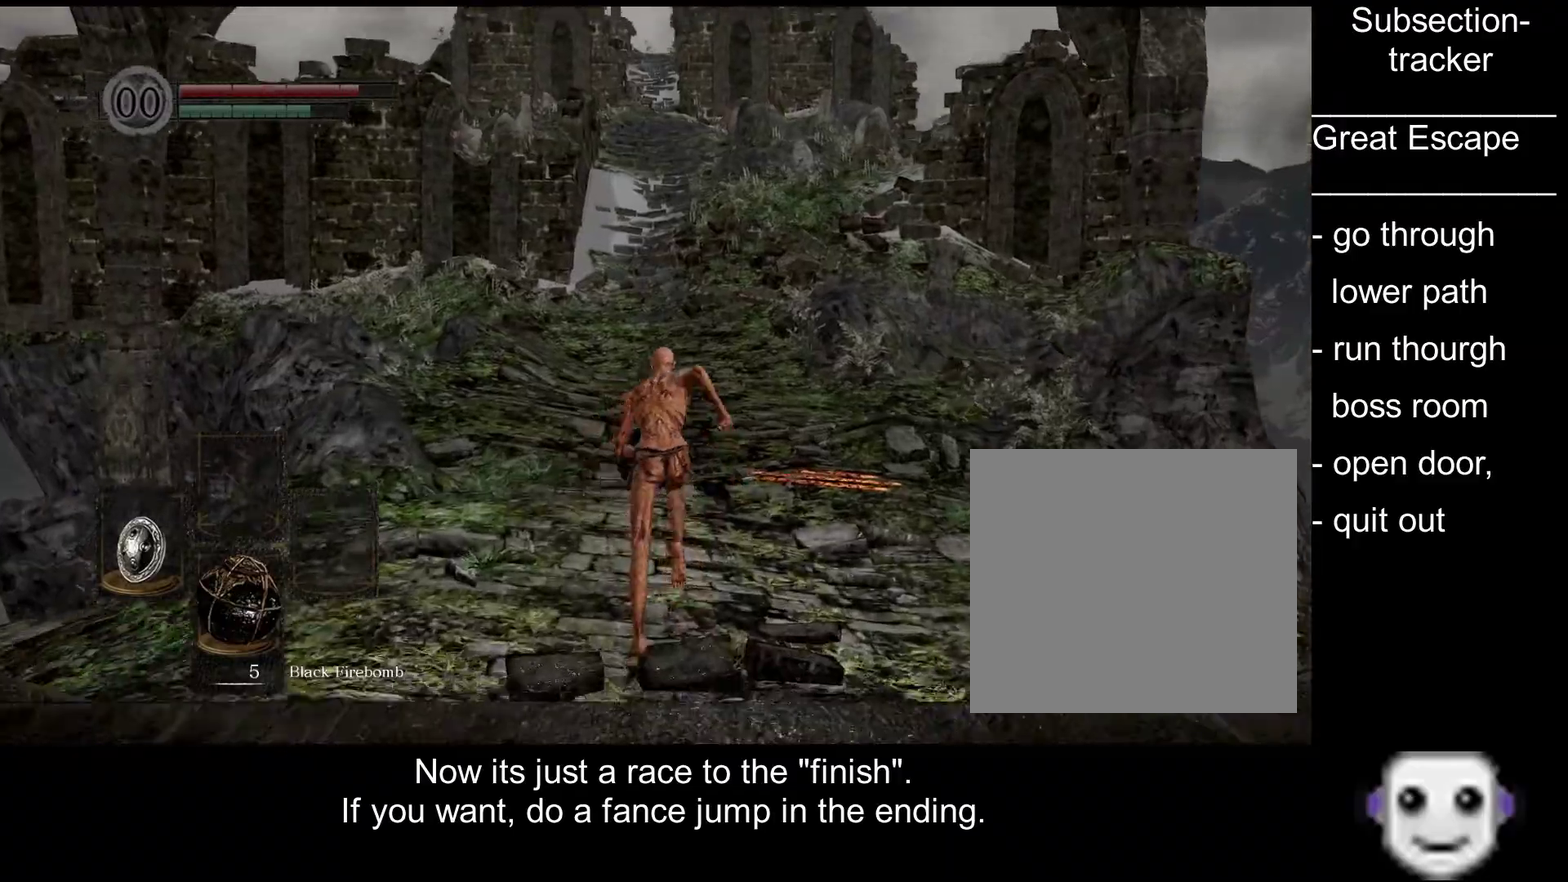
{"buttons": ["B"], "left_stick": "up", "right_stick": "center", "events": []}
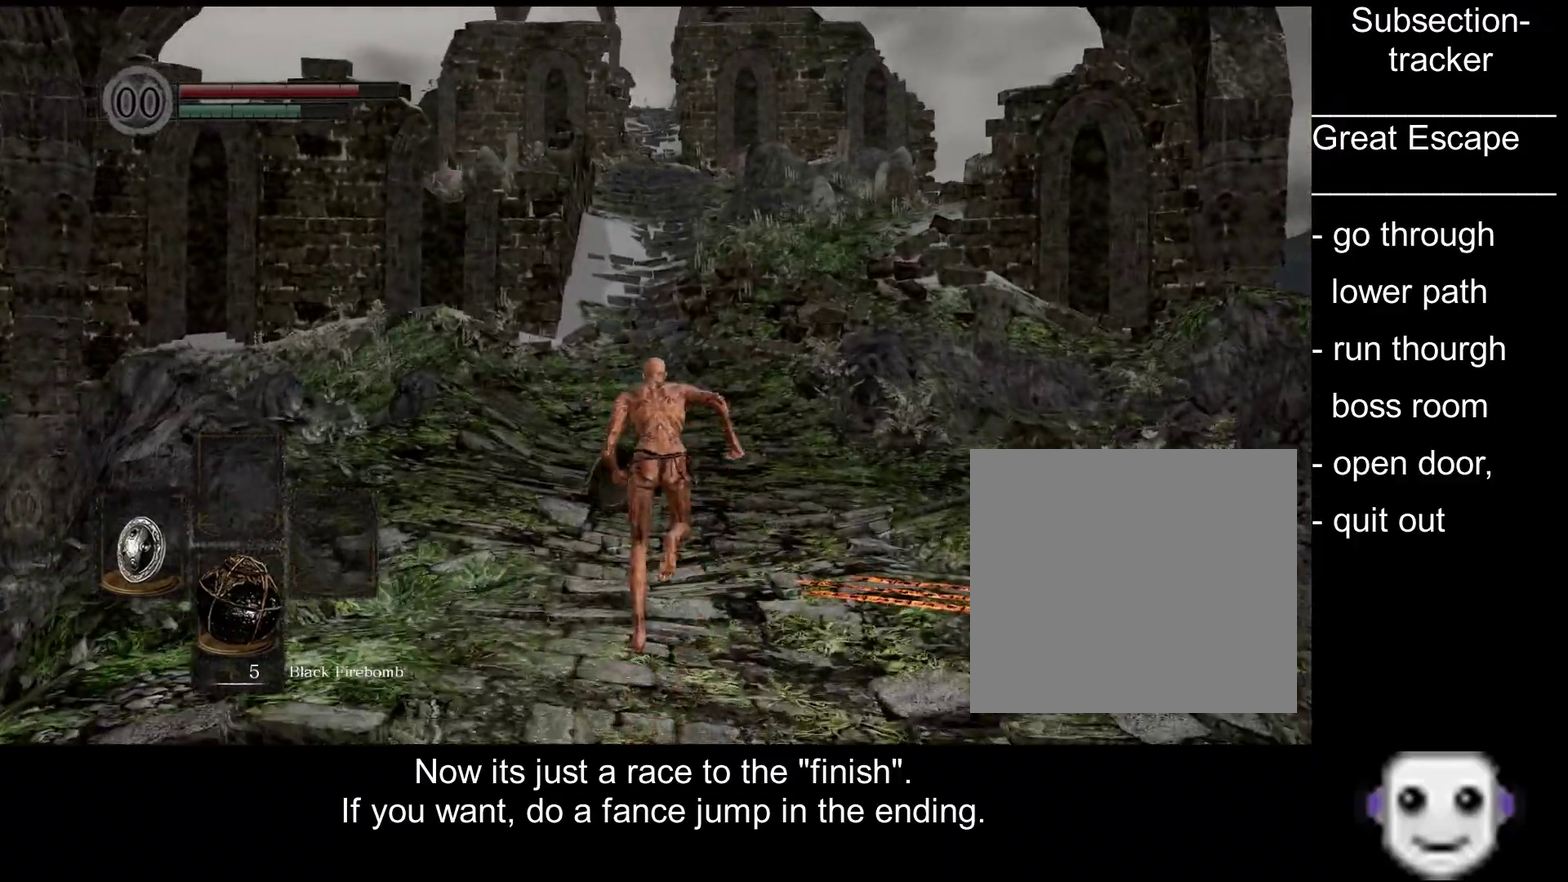
{"buttons": ["B"], "left_stick": "up", "right_stick": "center", "events": []}
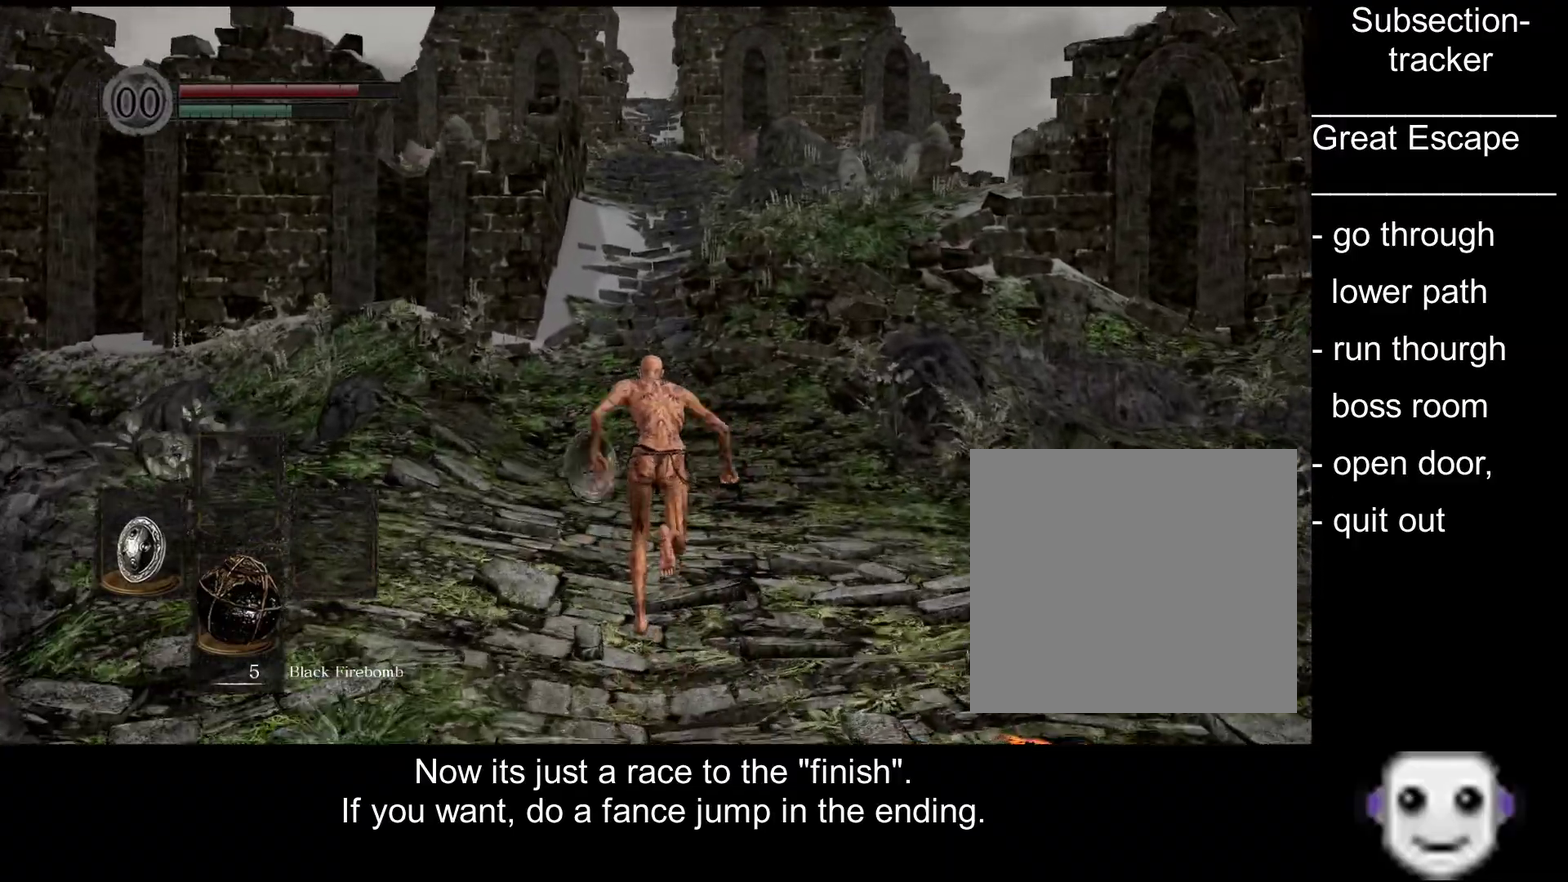
{"buttons": ["B"], "left_stick": "up", "right_stick": "center", "events": []}
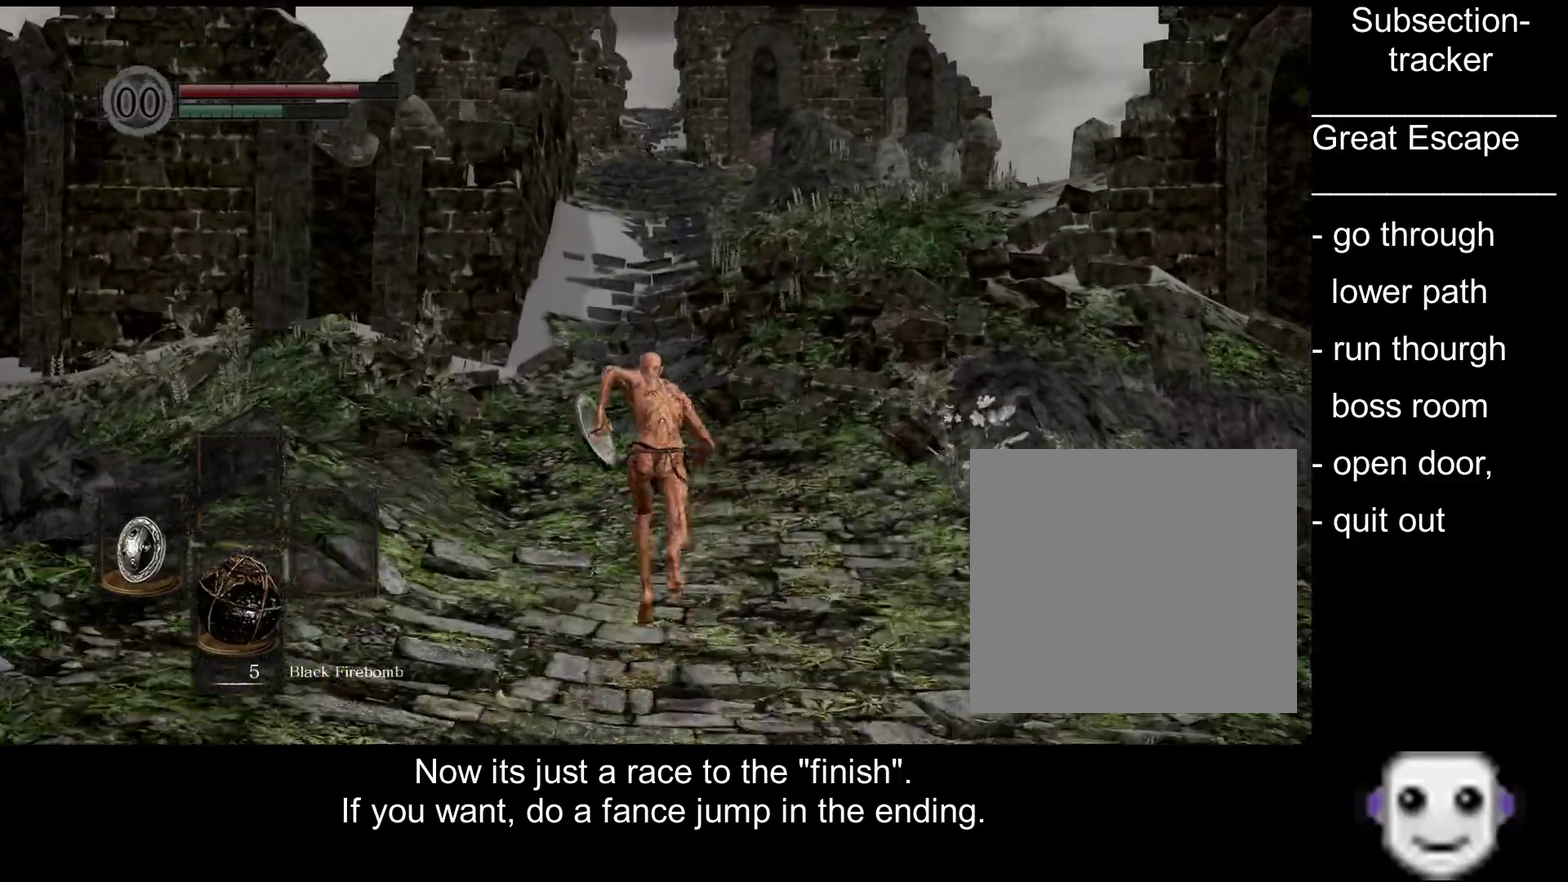
{"buttons": ["B"], "left_stick": "up", "right_stick": "center", "events": []}
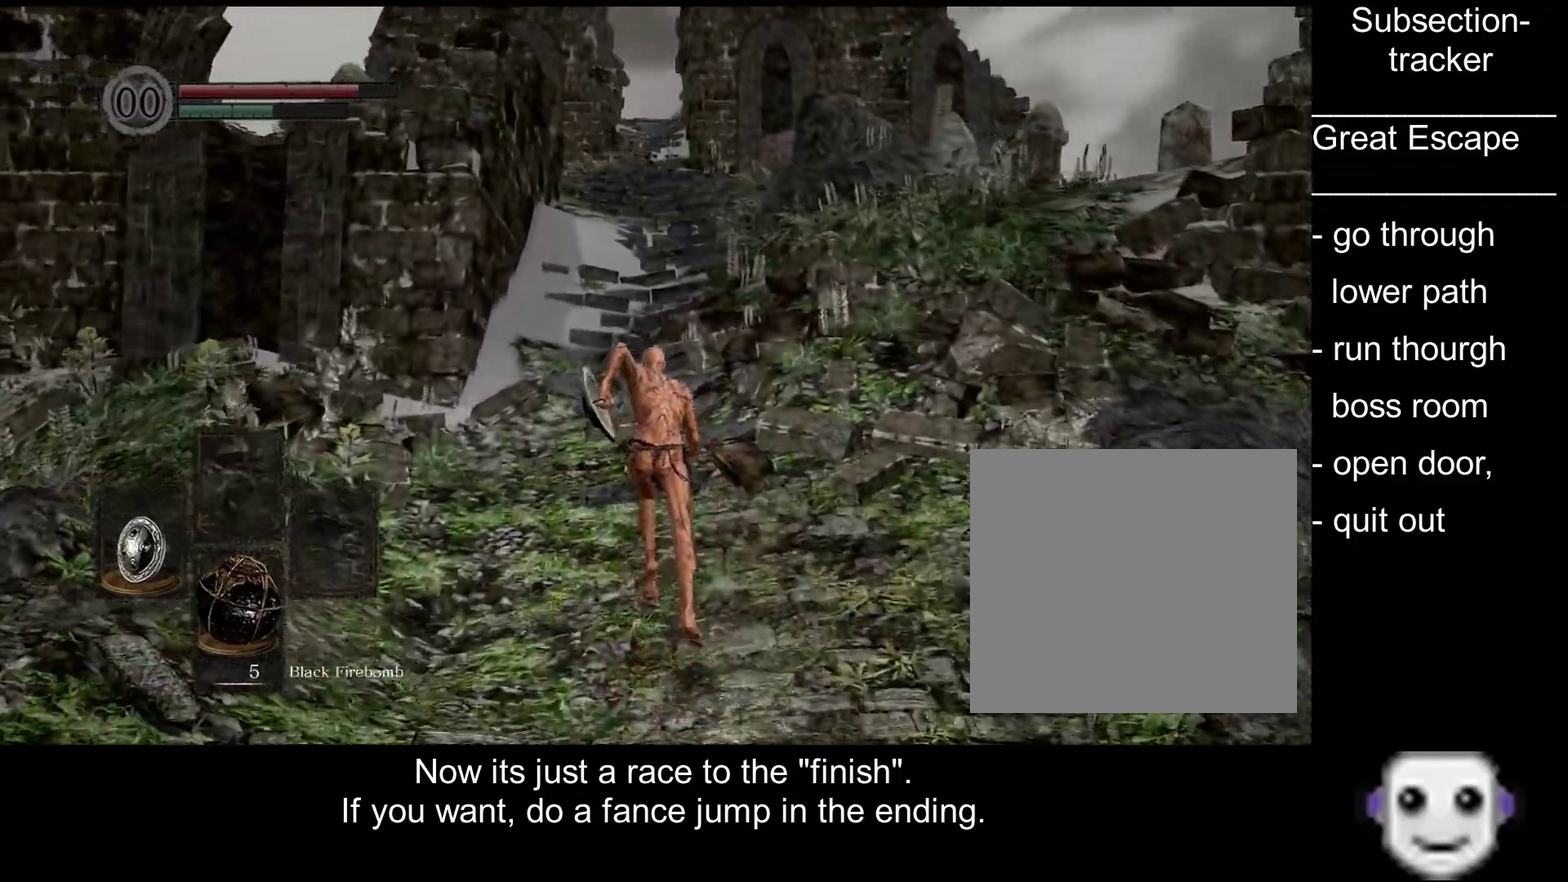
{"buttons": ["B"], "left_stick": "up", "right_stick": "center", "events": []}
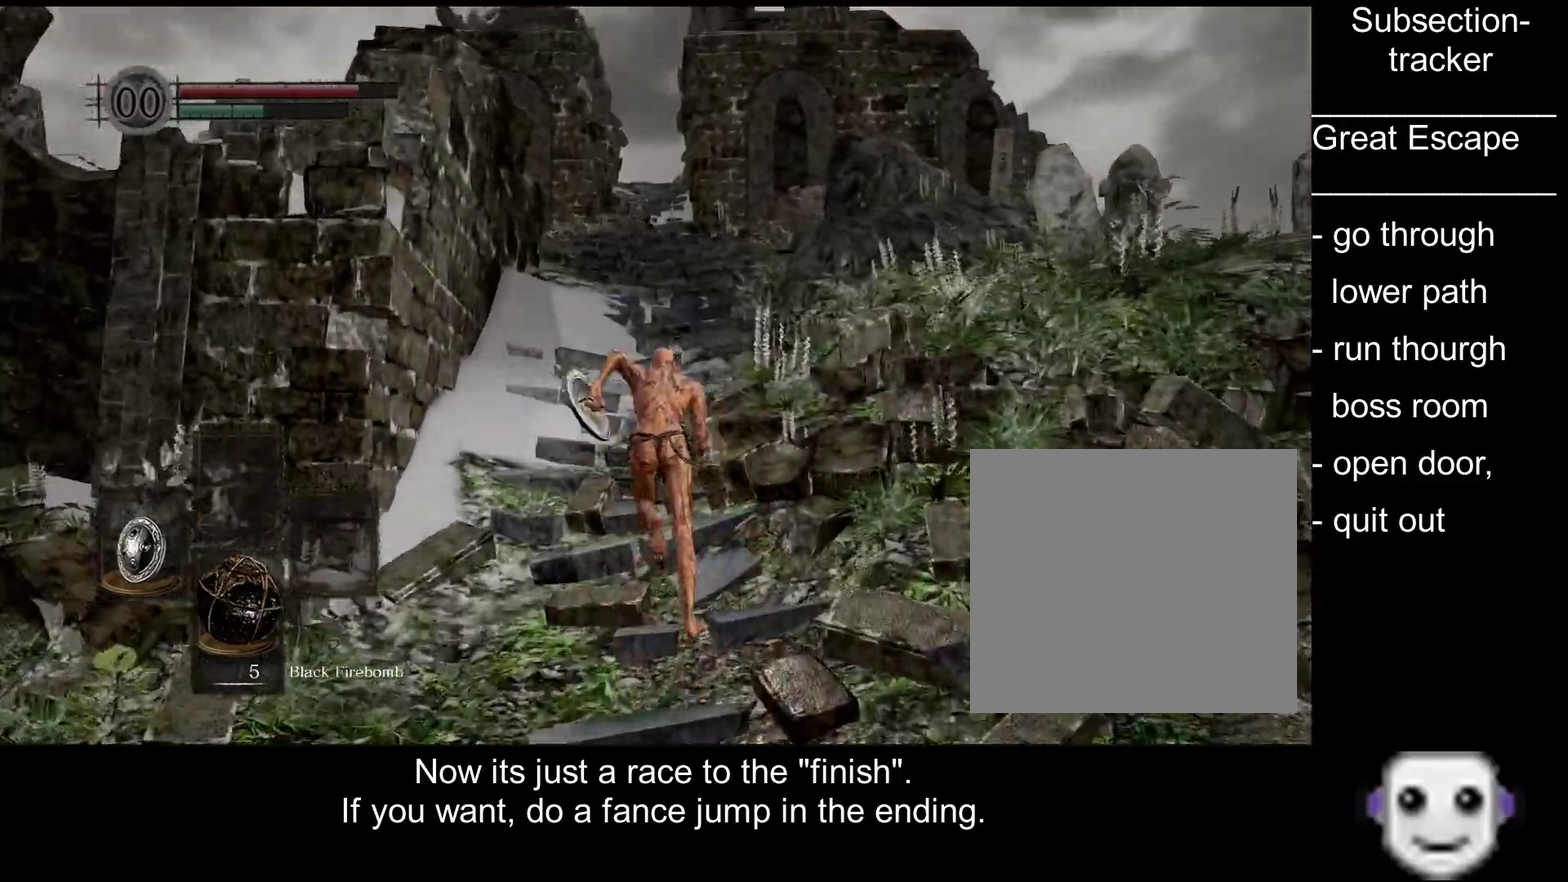
{"buttons": ["B"], "left_stick": "up", "right_stick": "center", "events": []}
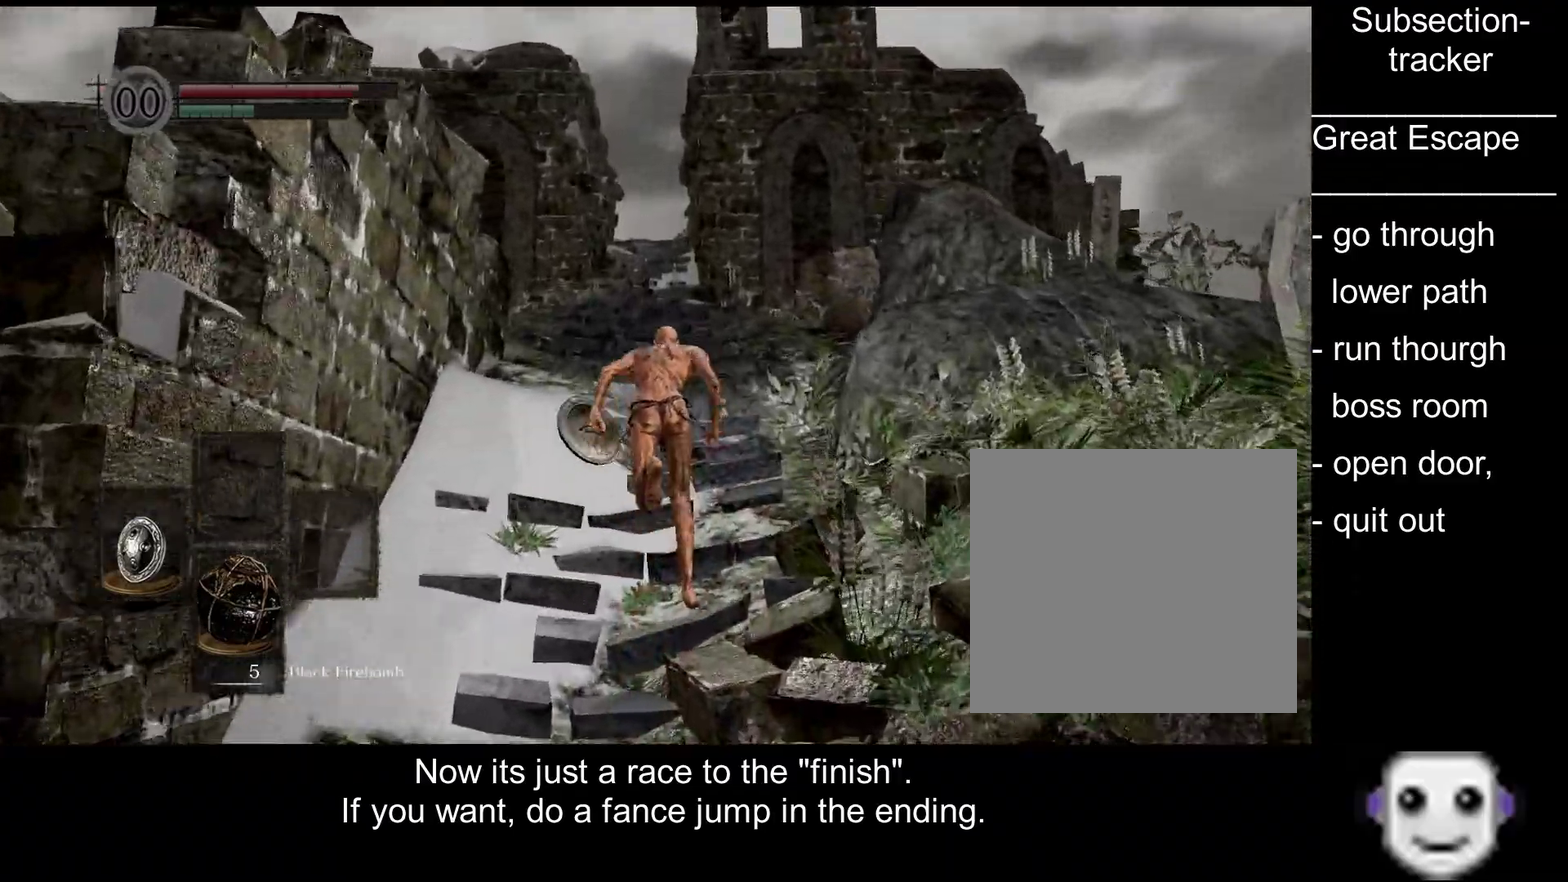
{"buttons": ["B"], "left_stick": "up", "right_stick": "center", "events": []}
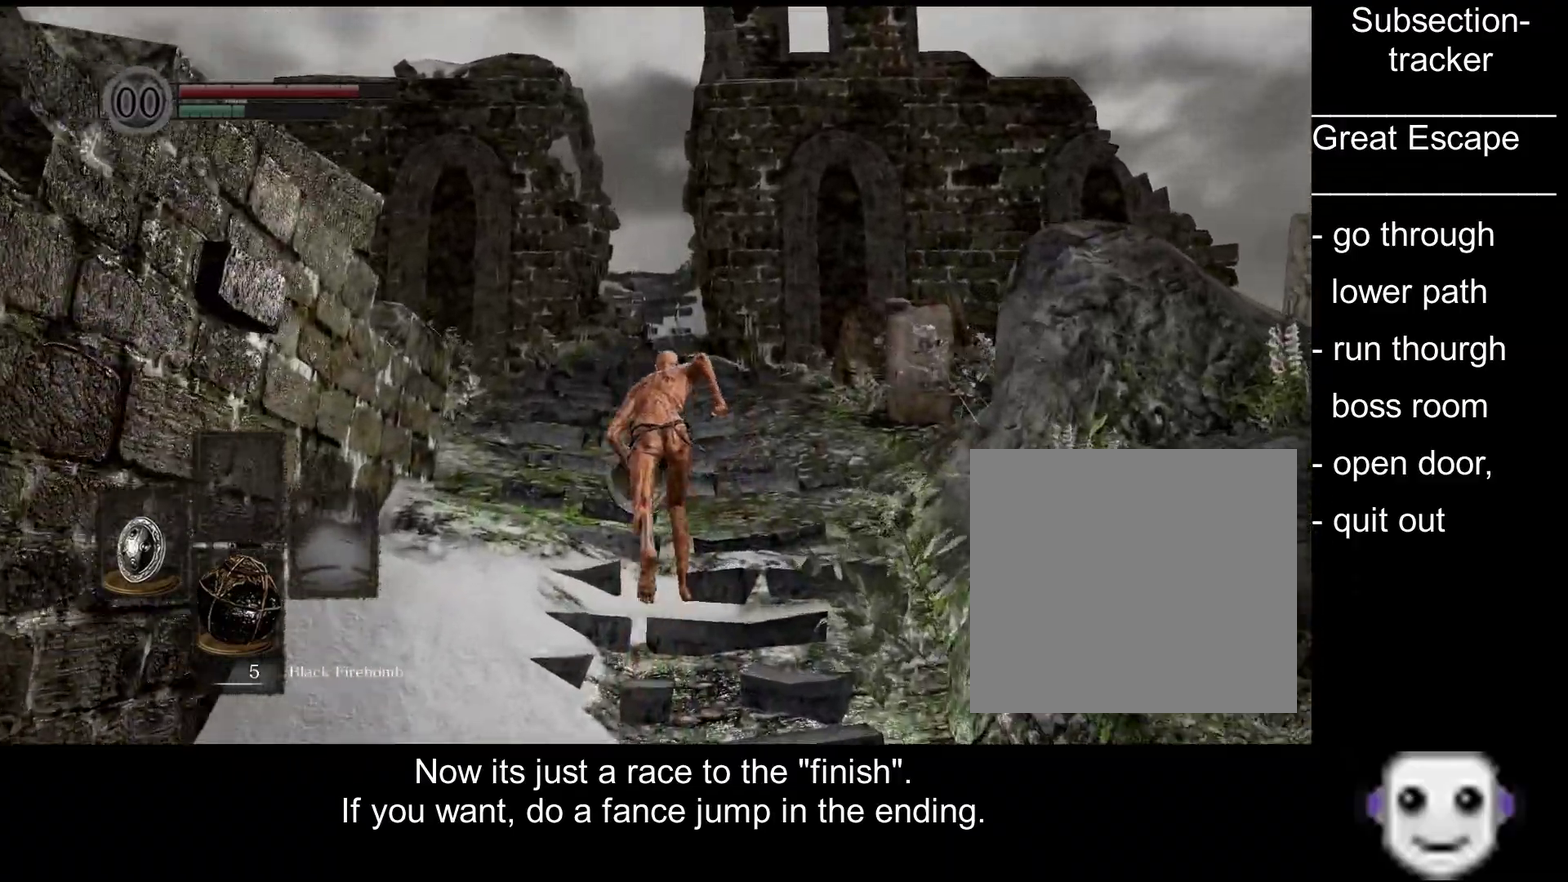
{"buttons": ["B"], "left_stick": "up", "right_stick": "center", "events": []}
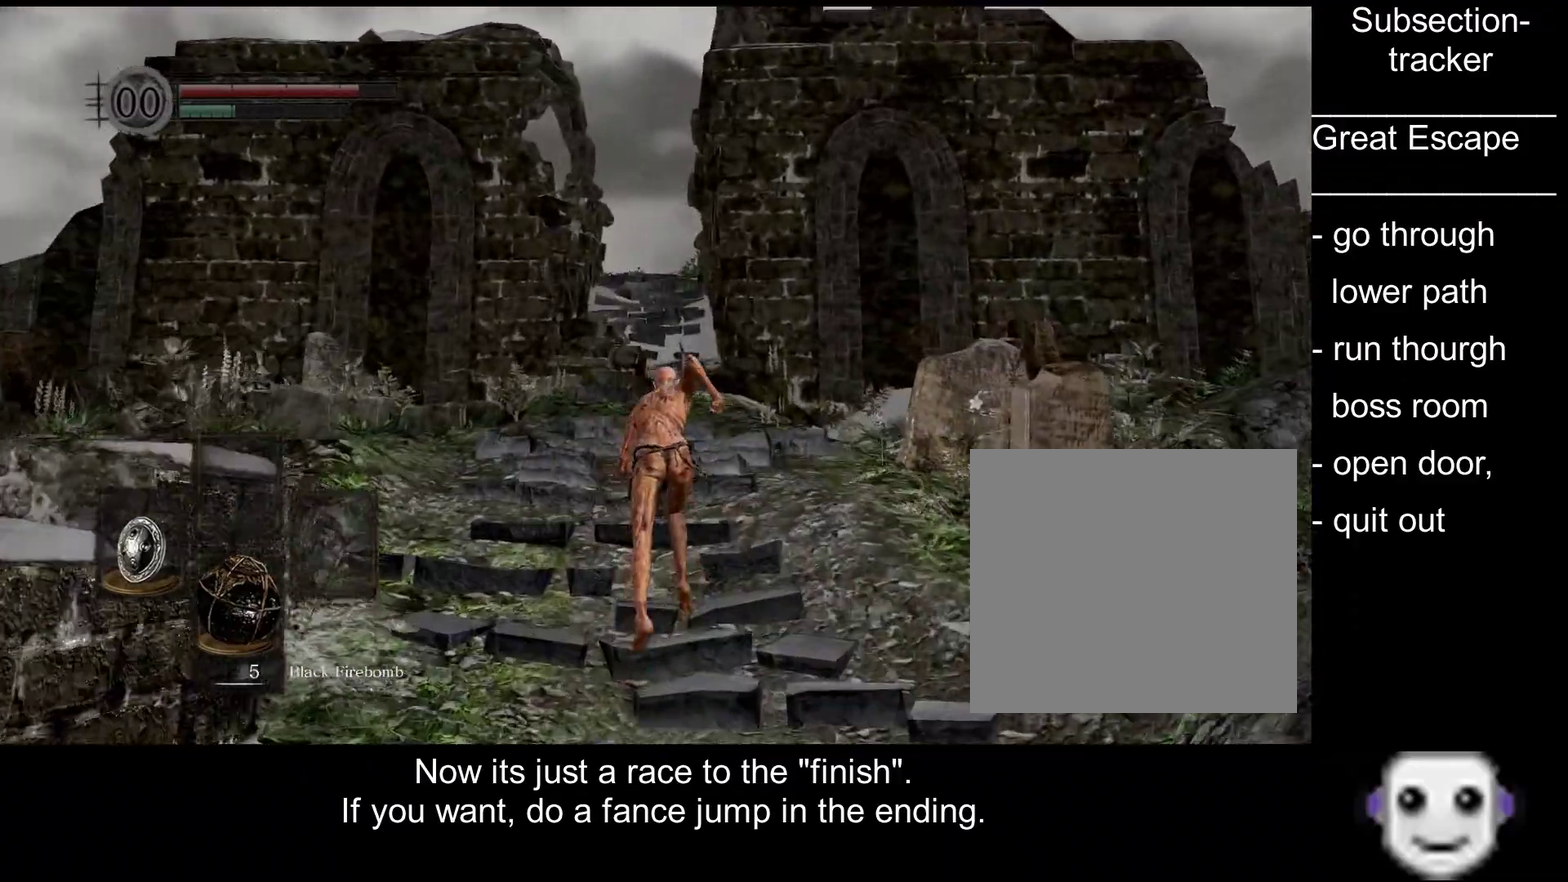
{"buttons": ["B"], "left_stick": "up", "right_stick": "center", "events": []}
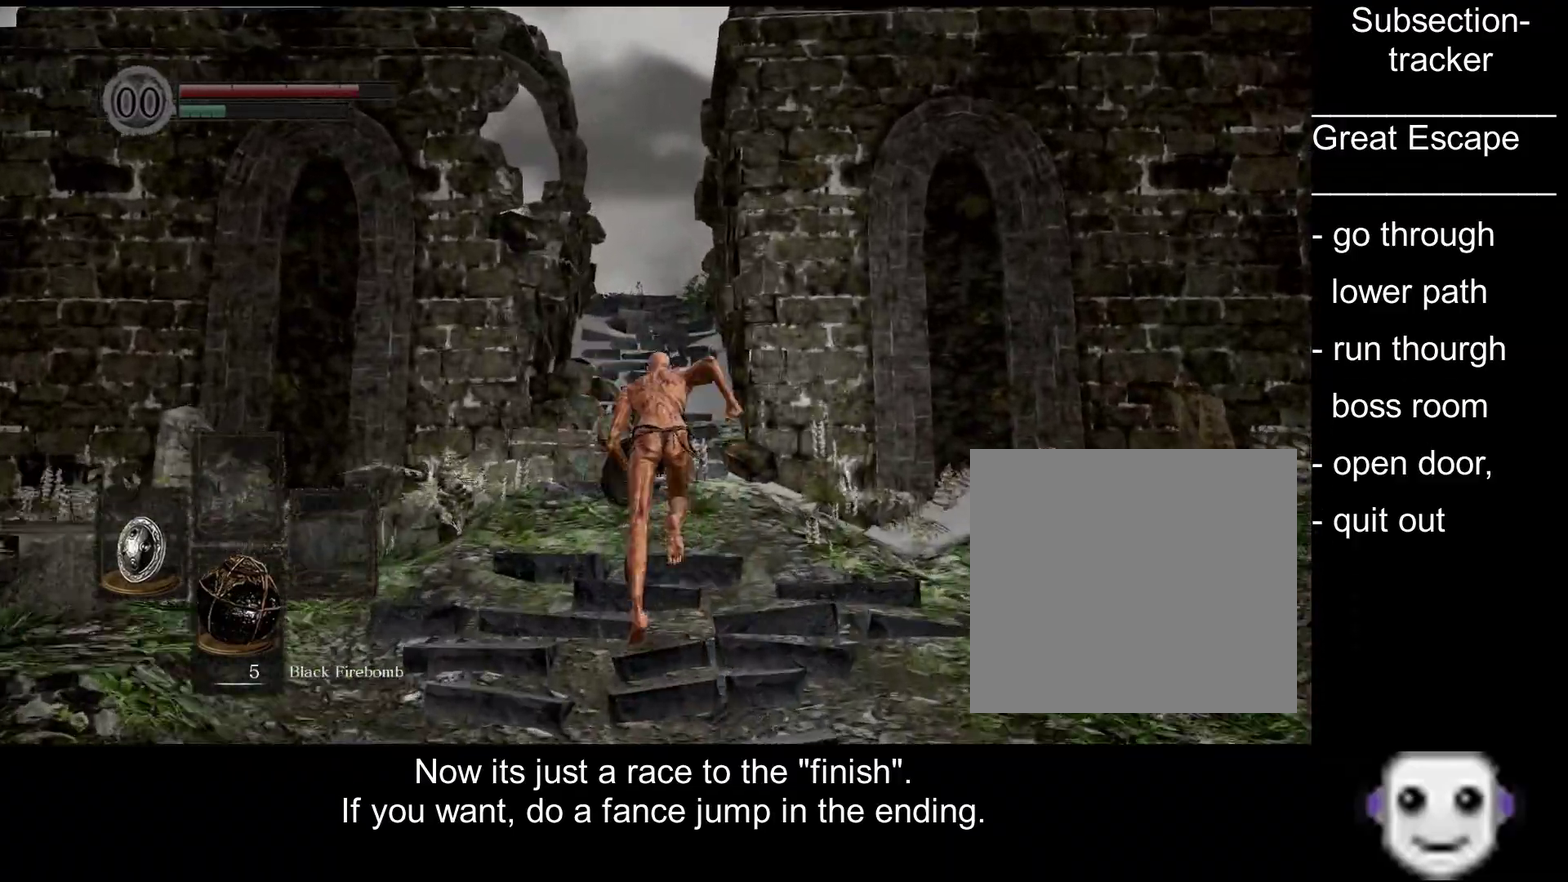
{"buttons": ["B"], "left_stick": "up", "right_stick": "center", "events": []}
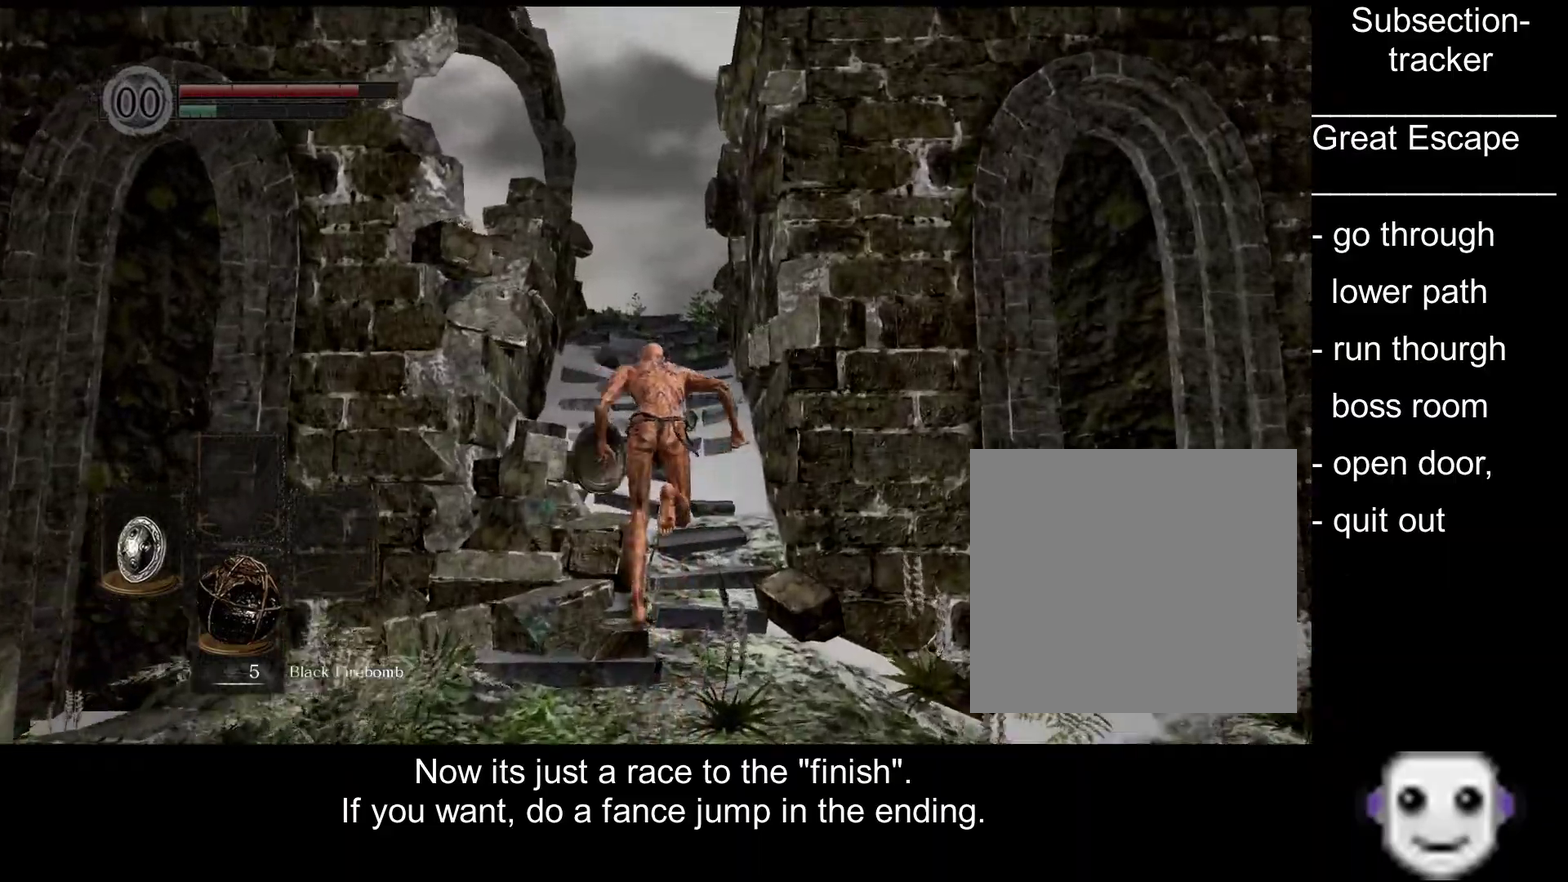
{"buttons": ["B"], "left_stick": "up", "right_stick": "center", "events": [[150, "right_stick", "down"], [300, "right_stick", "center"]]}
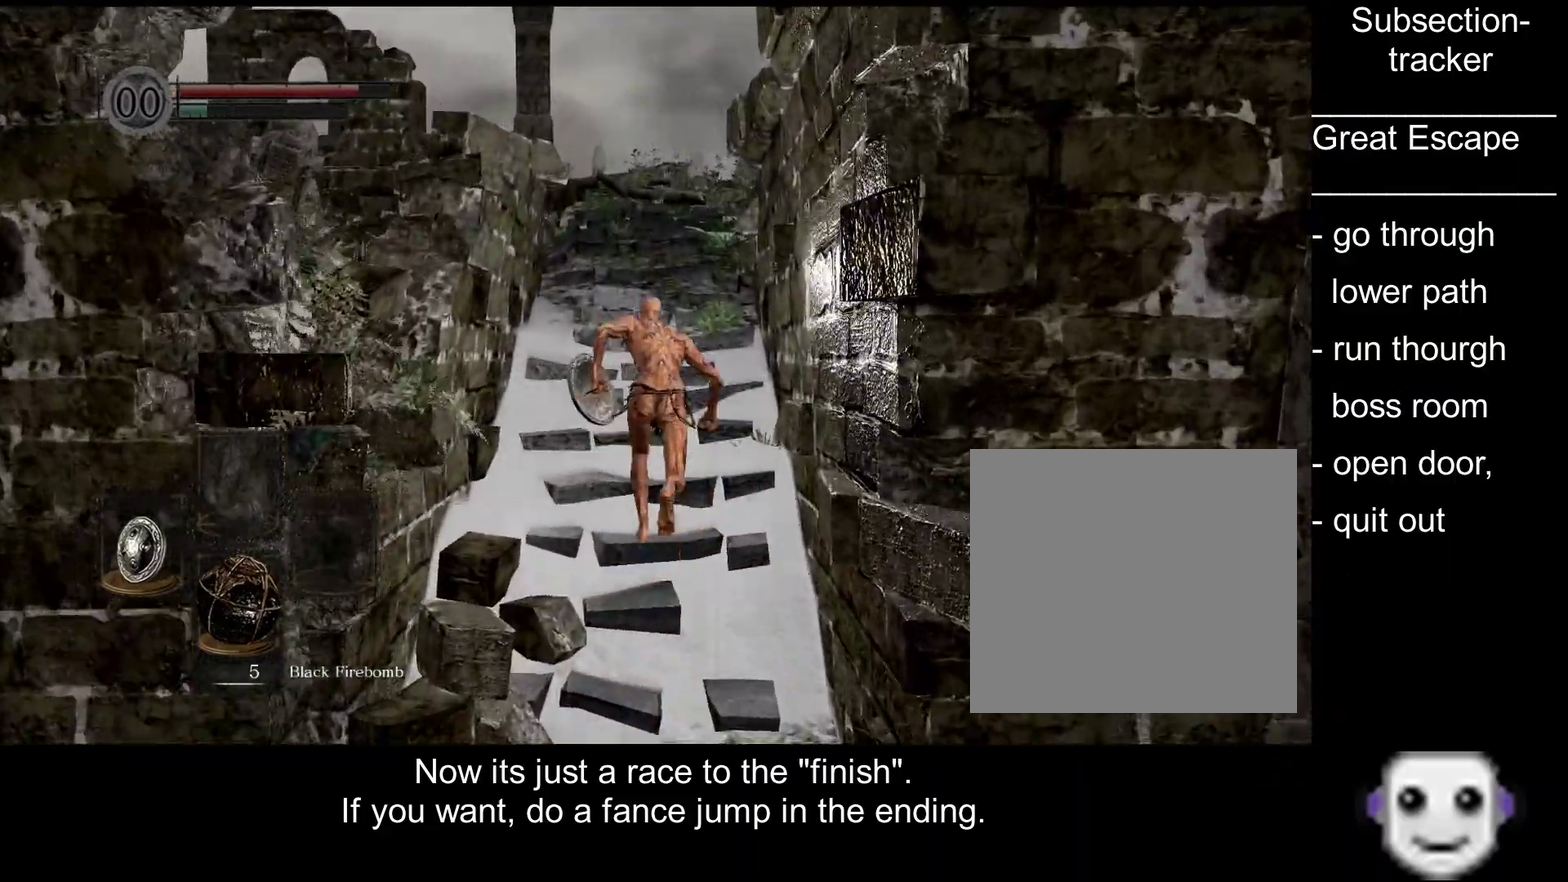
{"buttons": ["B"], "left_stick": "up", "right_stick": "center", "events": []}
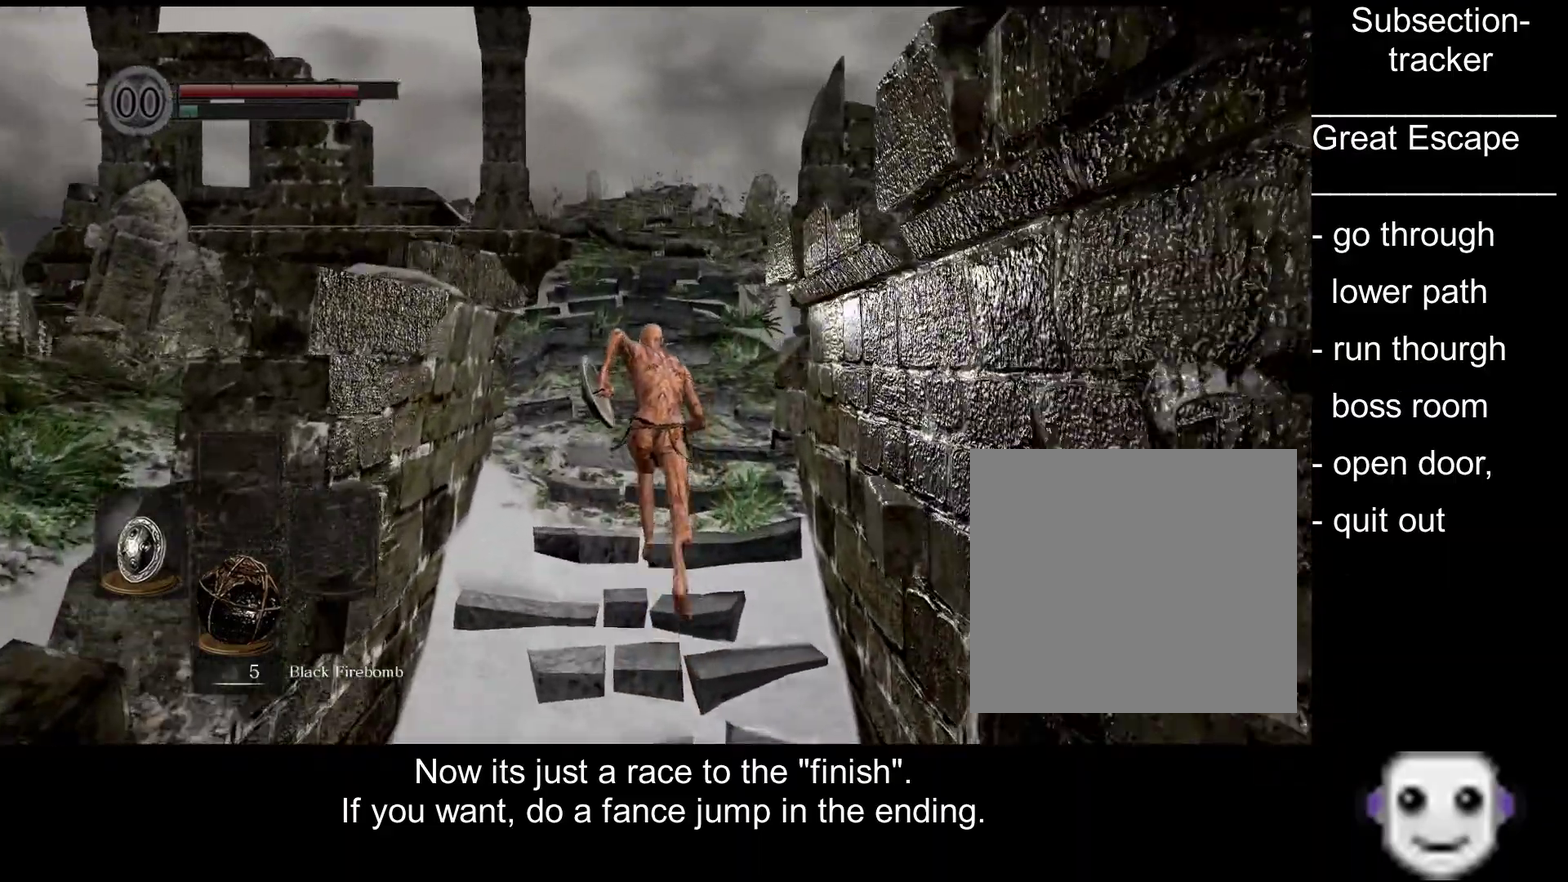
{"buttons": [], "left_stick": "up", "right_stick": "center", "events": [[450, "B", "up"]]}
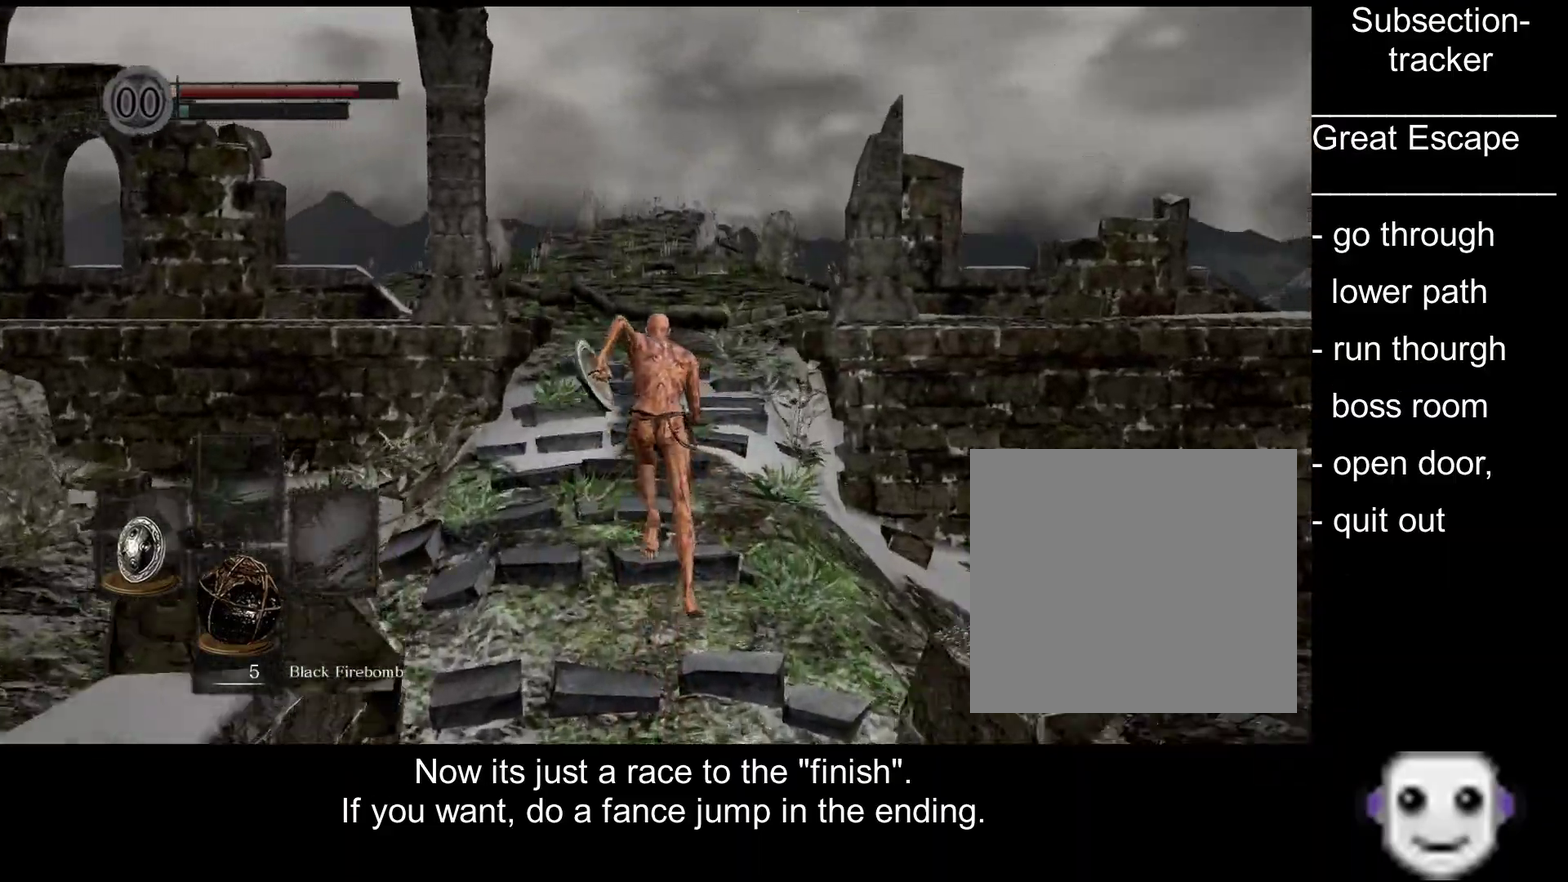
{"buttons": ["B"], "left_stick": "up", "right_stick": "center", "events": [[350, "B", "down"]]}
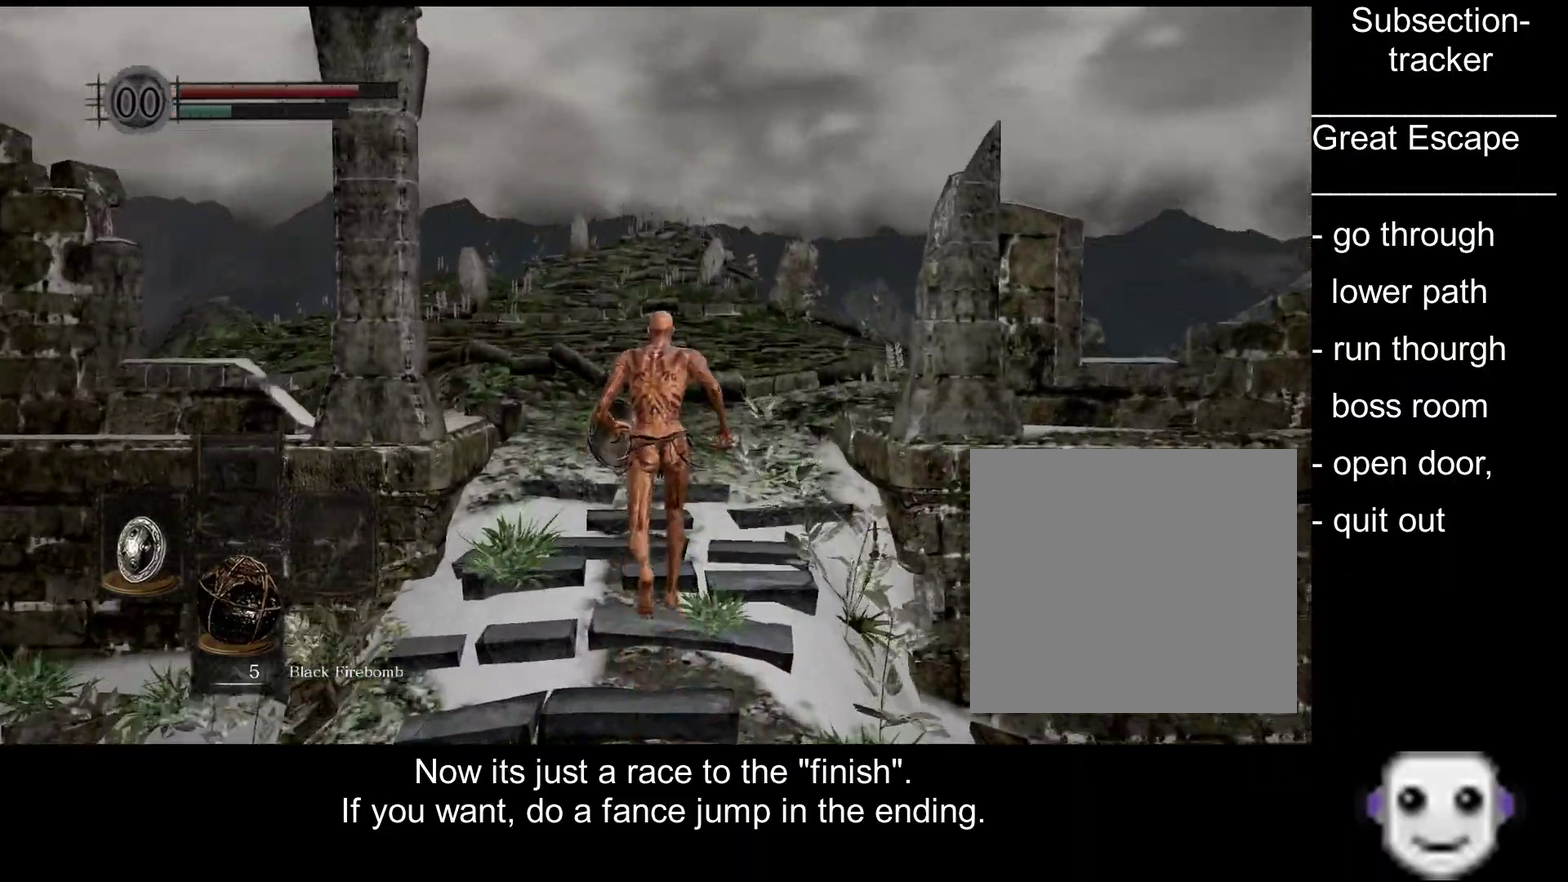
{"buttons": ["B"], "left_stick": "up", "right_stick": "center", "events": []}
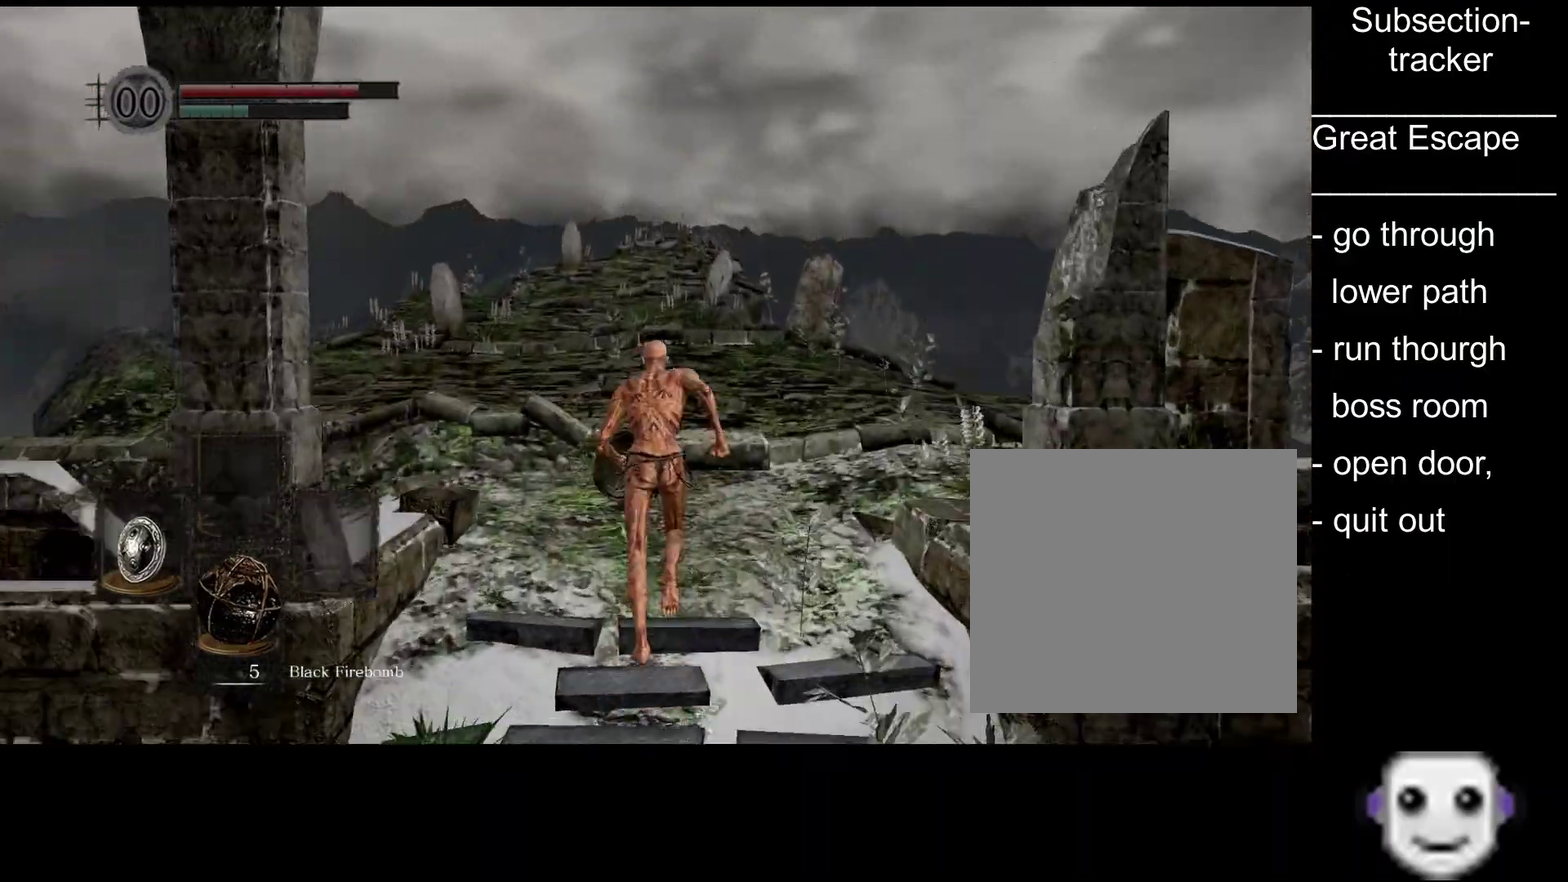
{"buttons": ["B"], "left_stick": "up", "right_stick": "center", "events": []}
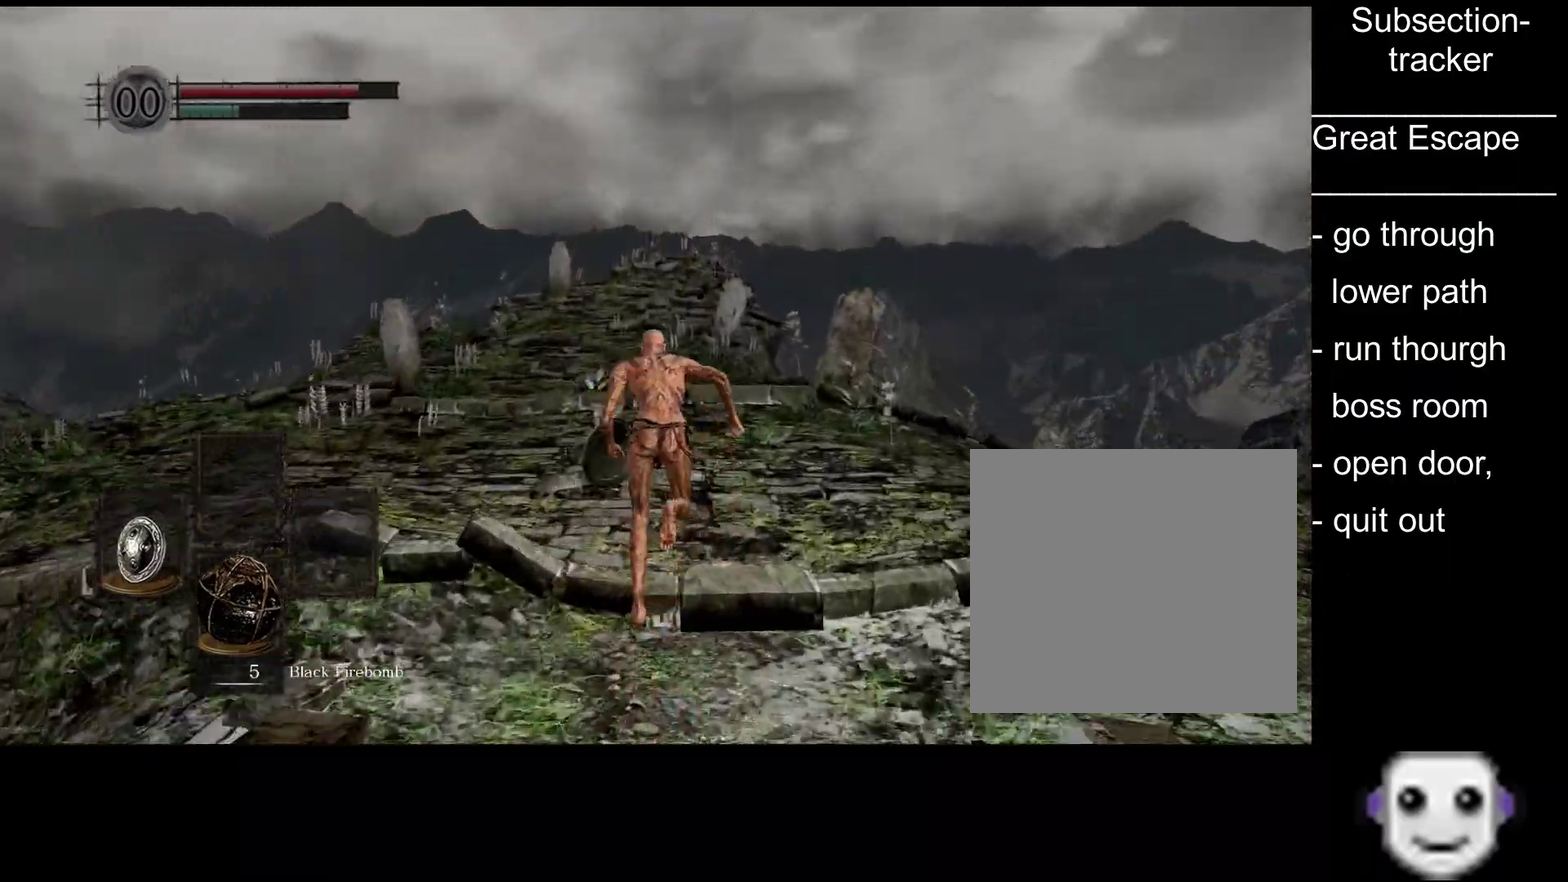
{"buttons": ["B"], "left_stick": "up", "right_stick": "center", "events": []}
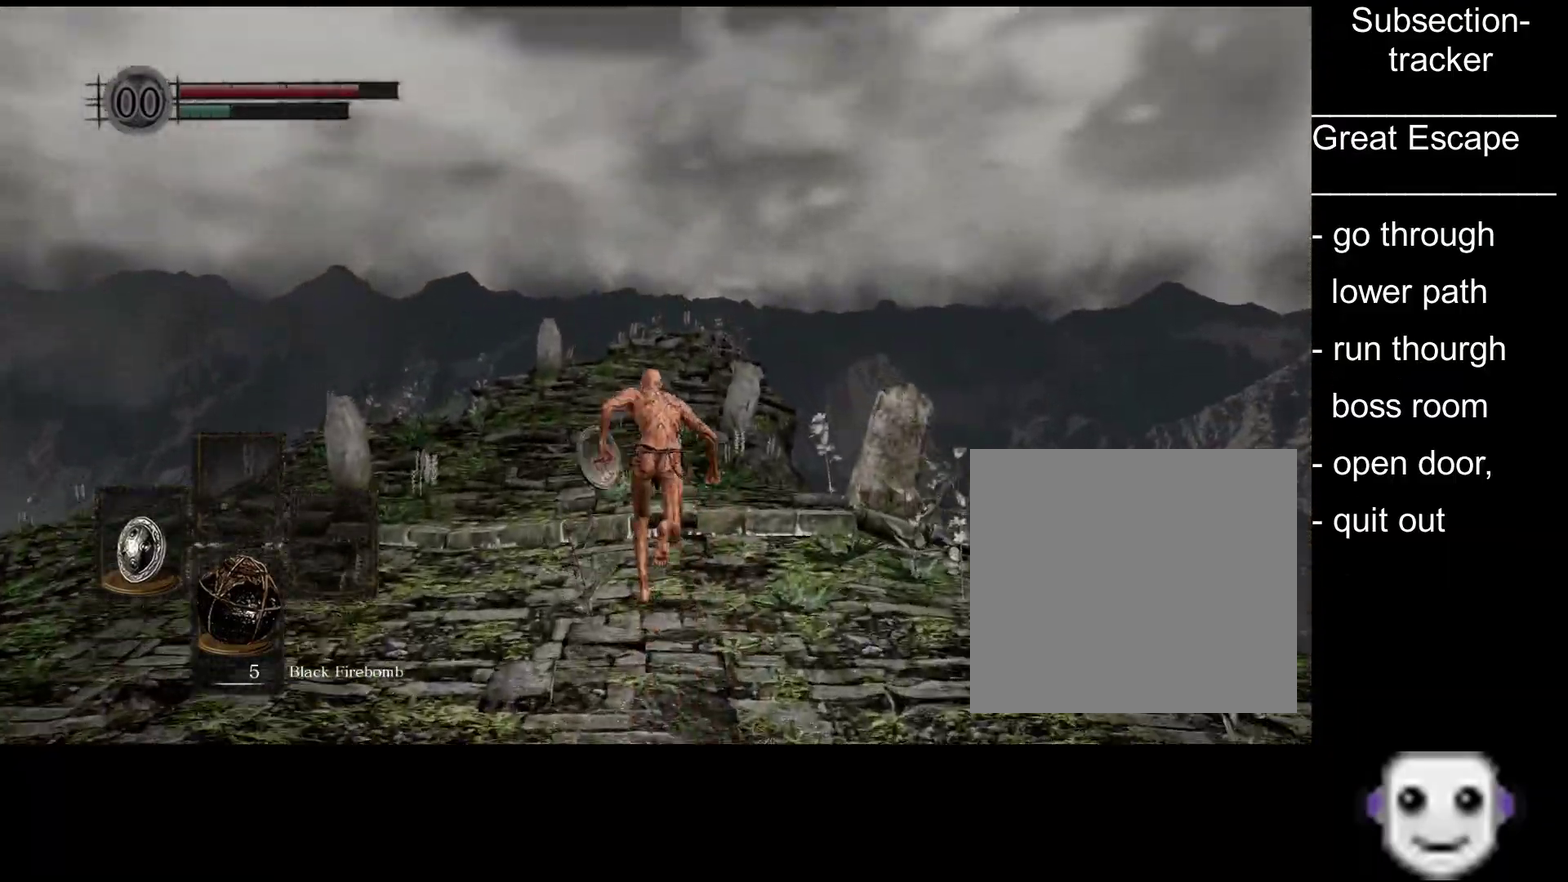
{"buttons": ["B"], "left_stick": "up", "right_stick": "center", "events": []}
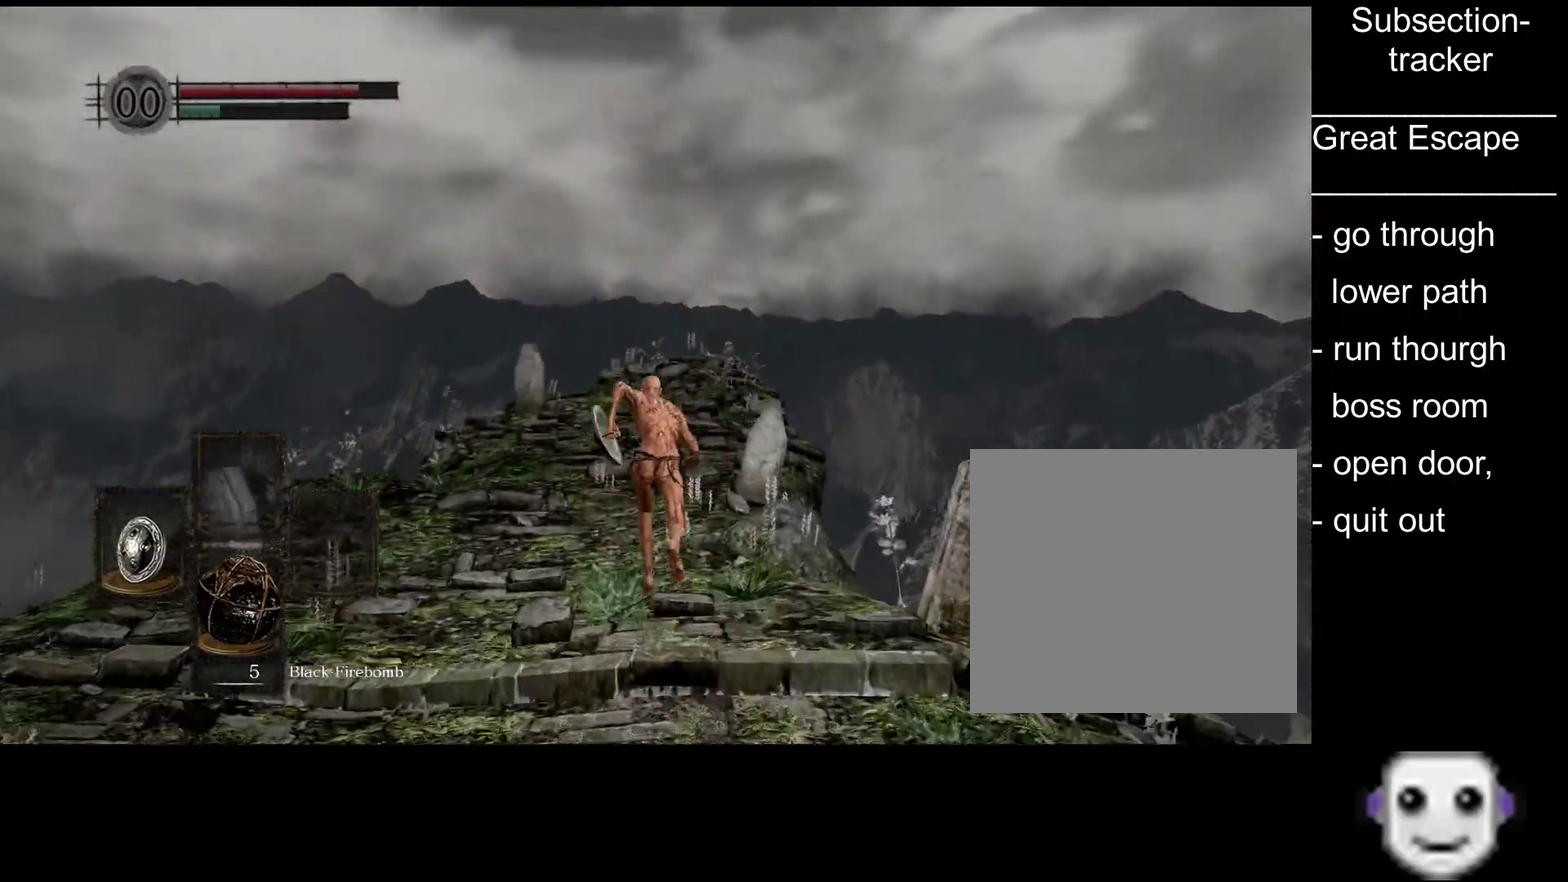
{"buttons": [], "left_stick": "up", "right_stick": "center", "events": [[384, "B", "up"]]}
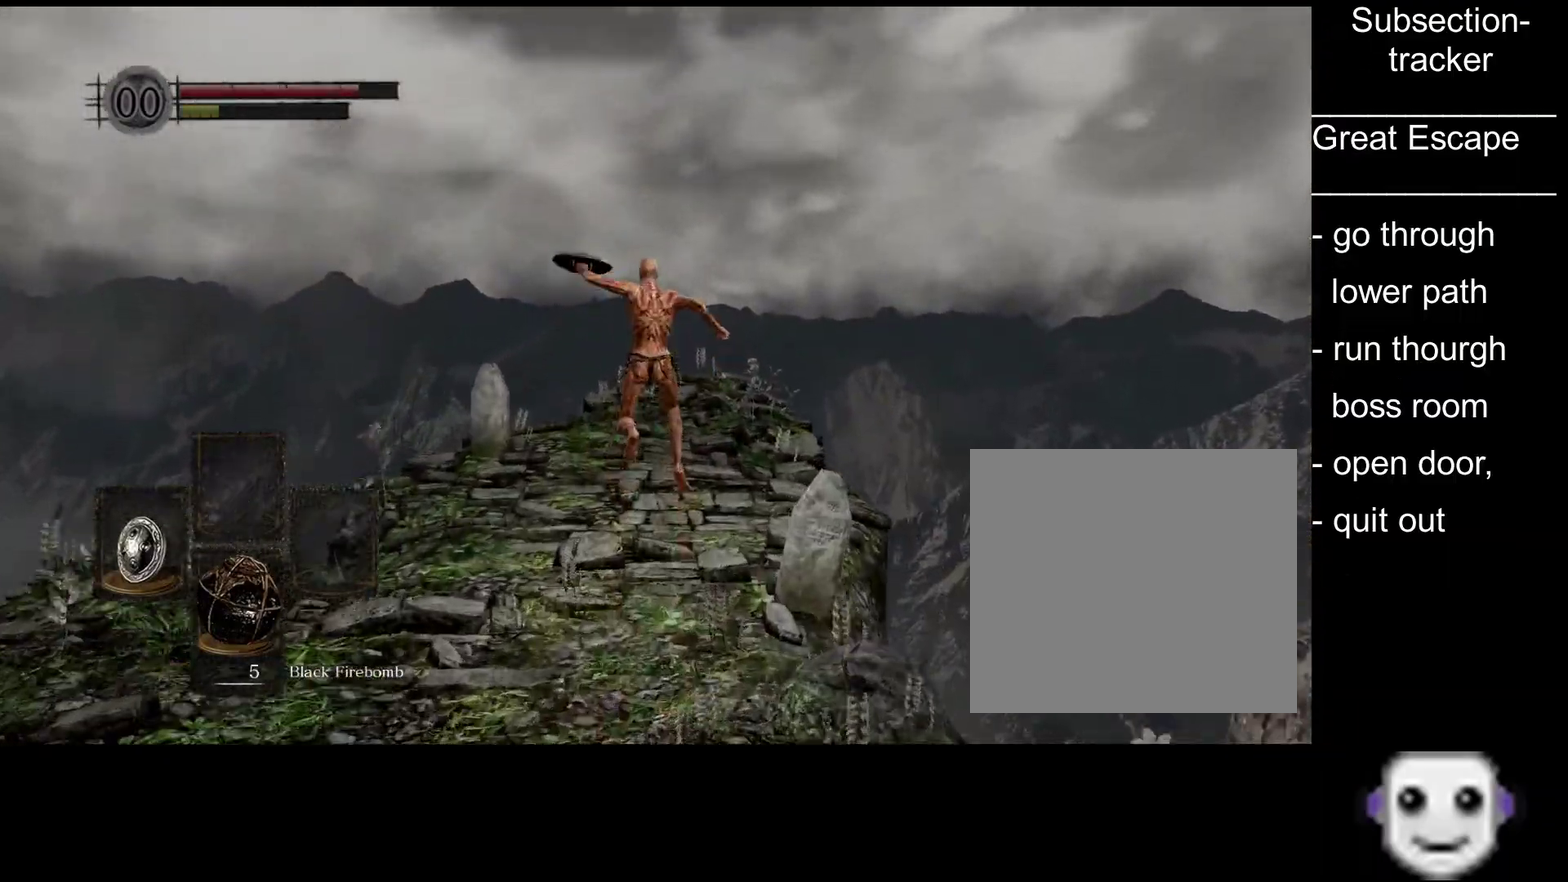
{"buttons": [], "left_stick": "center", "right_stick": "center", "events": [[484, "left_stick", "center"]]}
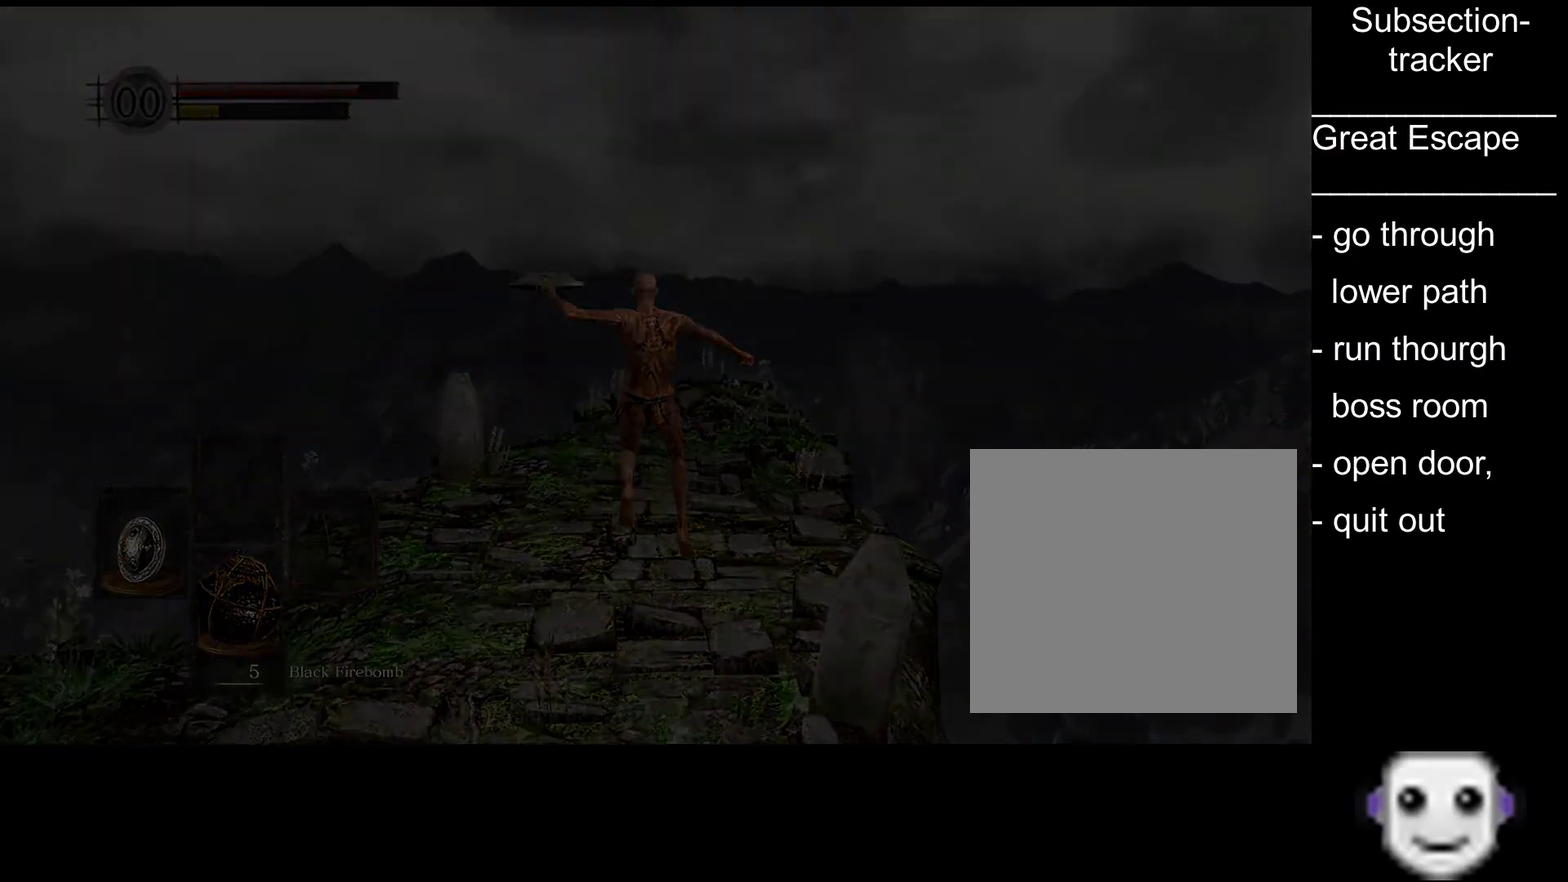
{"buttons": [], "left_stick": "right", "right_stick": "center", "events": [[50, "START", "down"], [167, "START", "up"], [334, "START", "down"], [350, "left_stick", "right"], [417, "START", "up"]]}
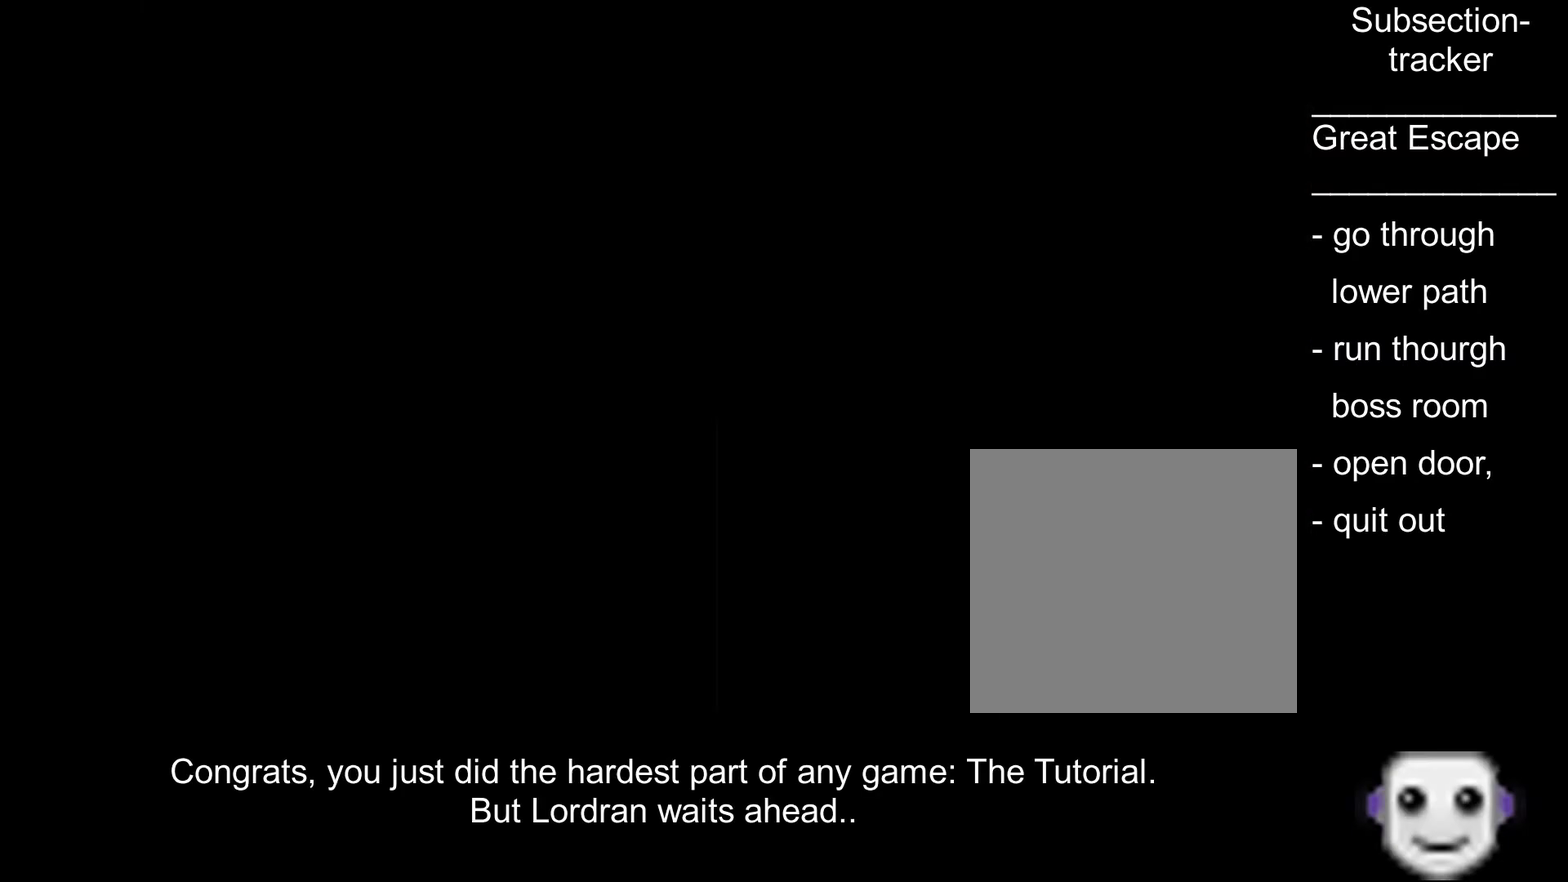
{"buttons": [], "left_stick": "center", "right_stick": "center", "events": [[34, "START", "down"], [50, "left_stick", "center"], [100, "START", "up"], [200, "START", "down"], [267, "START", "up"], [367, "START", "down"], [467, "START", "up"]]}
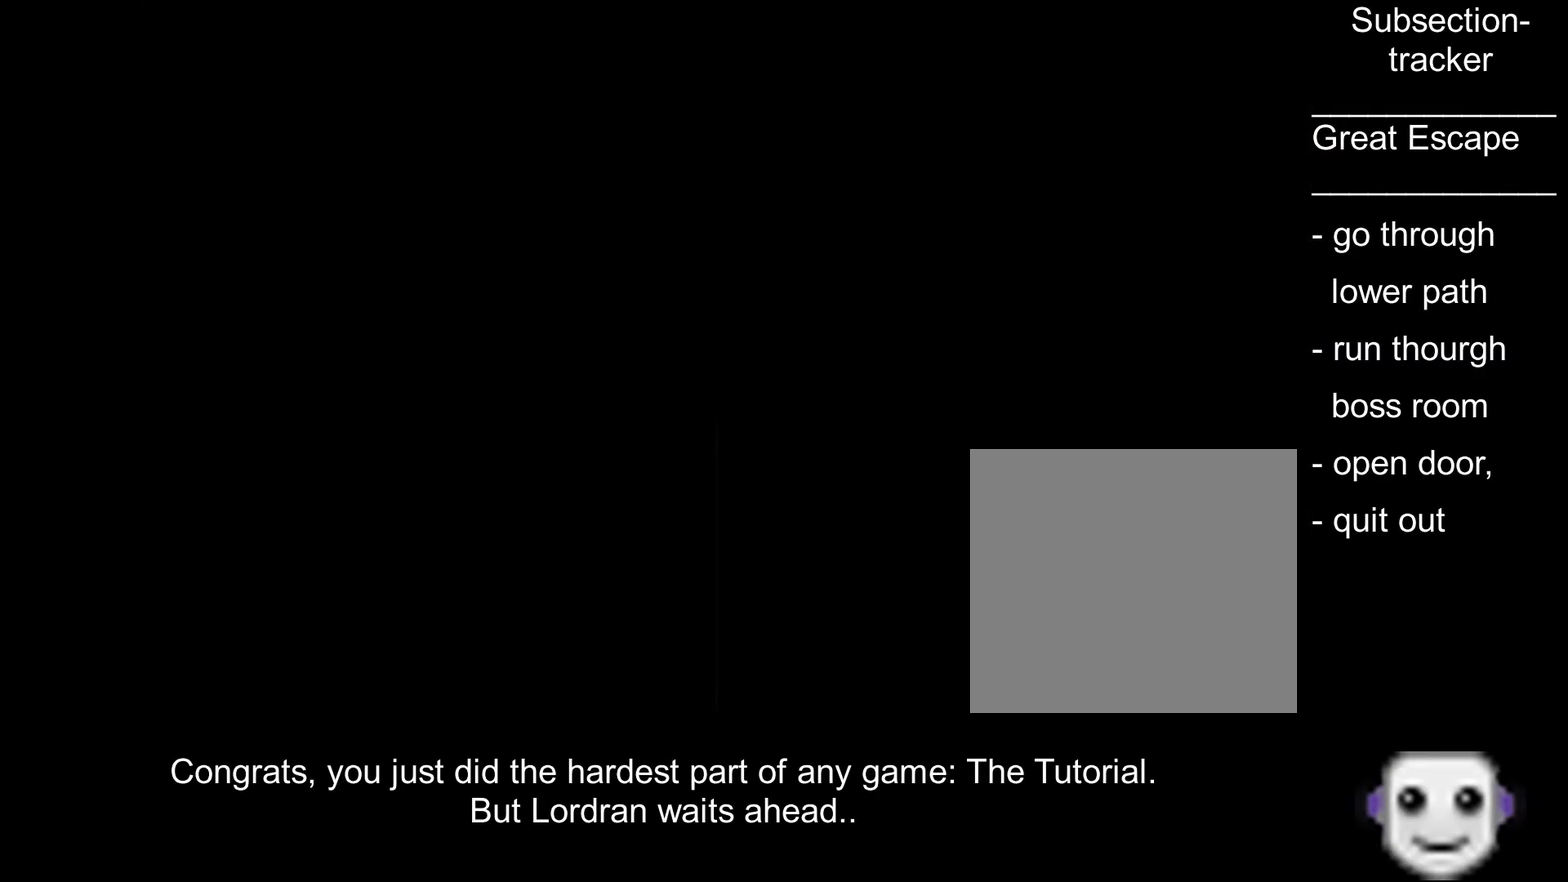
{"buttons": ["START"], "left_stick": "center", "right_stick": "center", "events": [[67, "START", "down"], [134, "START", "up"], [267, "START", "down"], [334, "START", "up"], [417, "START", "down"]]}
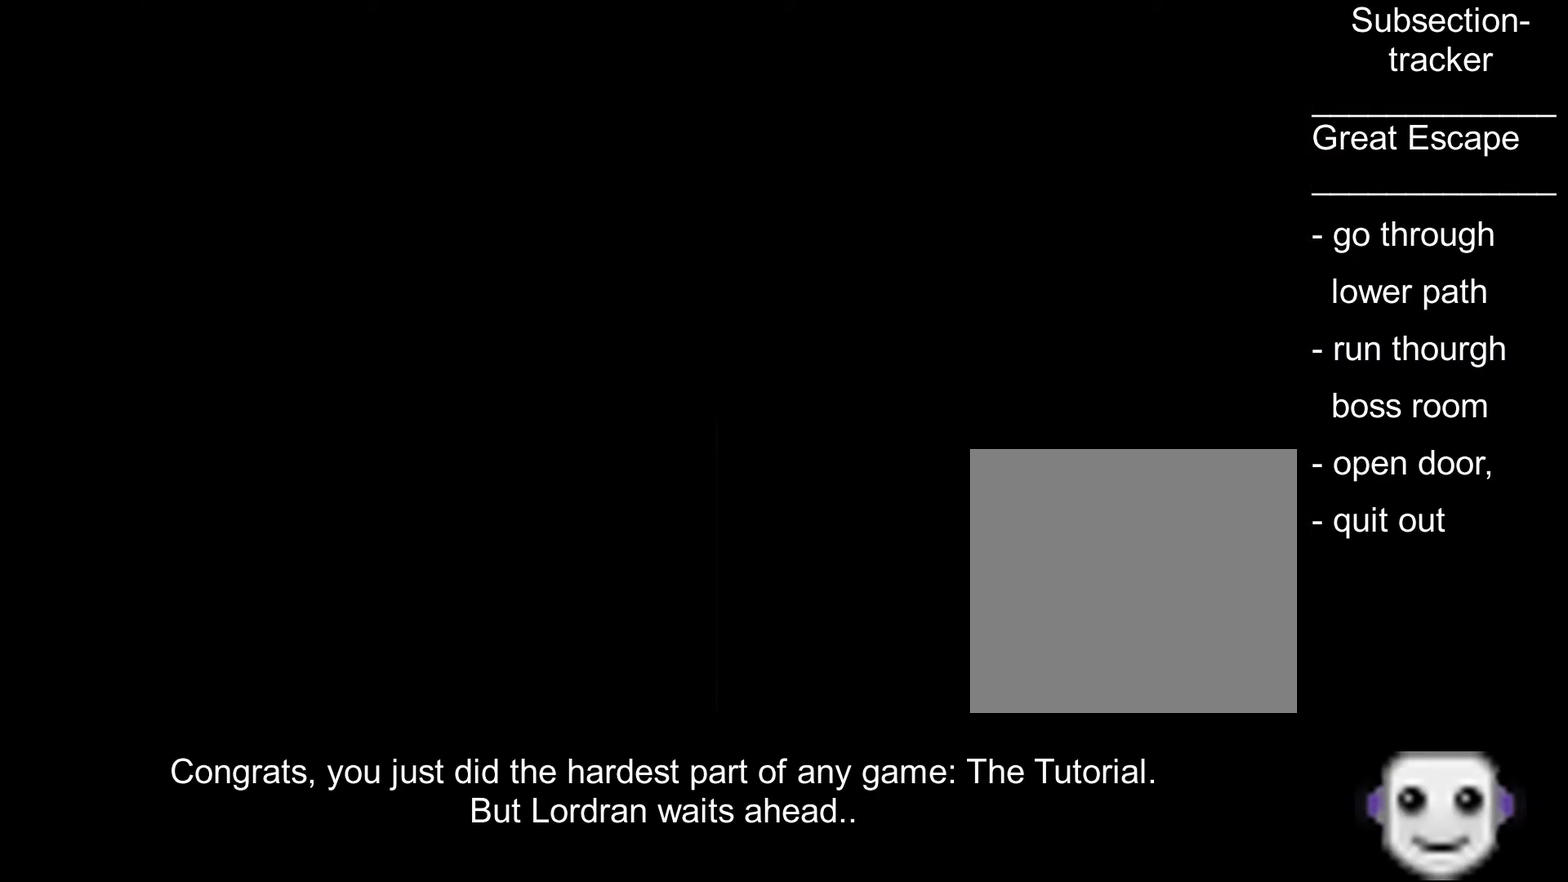
{"buttons": [], "left_stick": "center", "right_stick": "center", "events": [[34, "START", "up"], [134, "START", "down"], [267, "START", "up"]]}
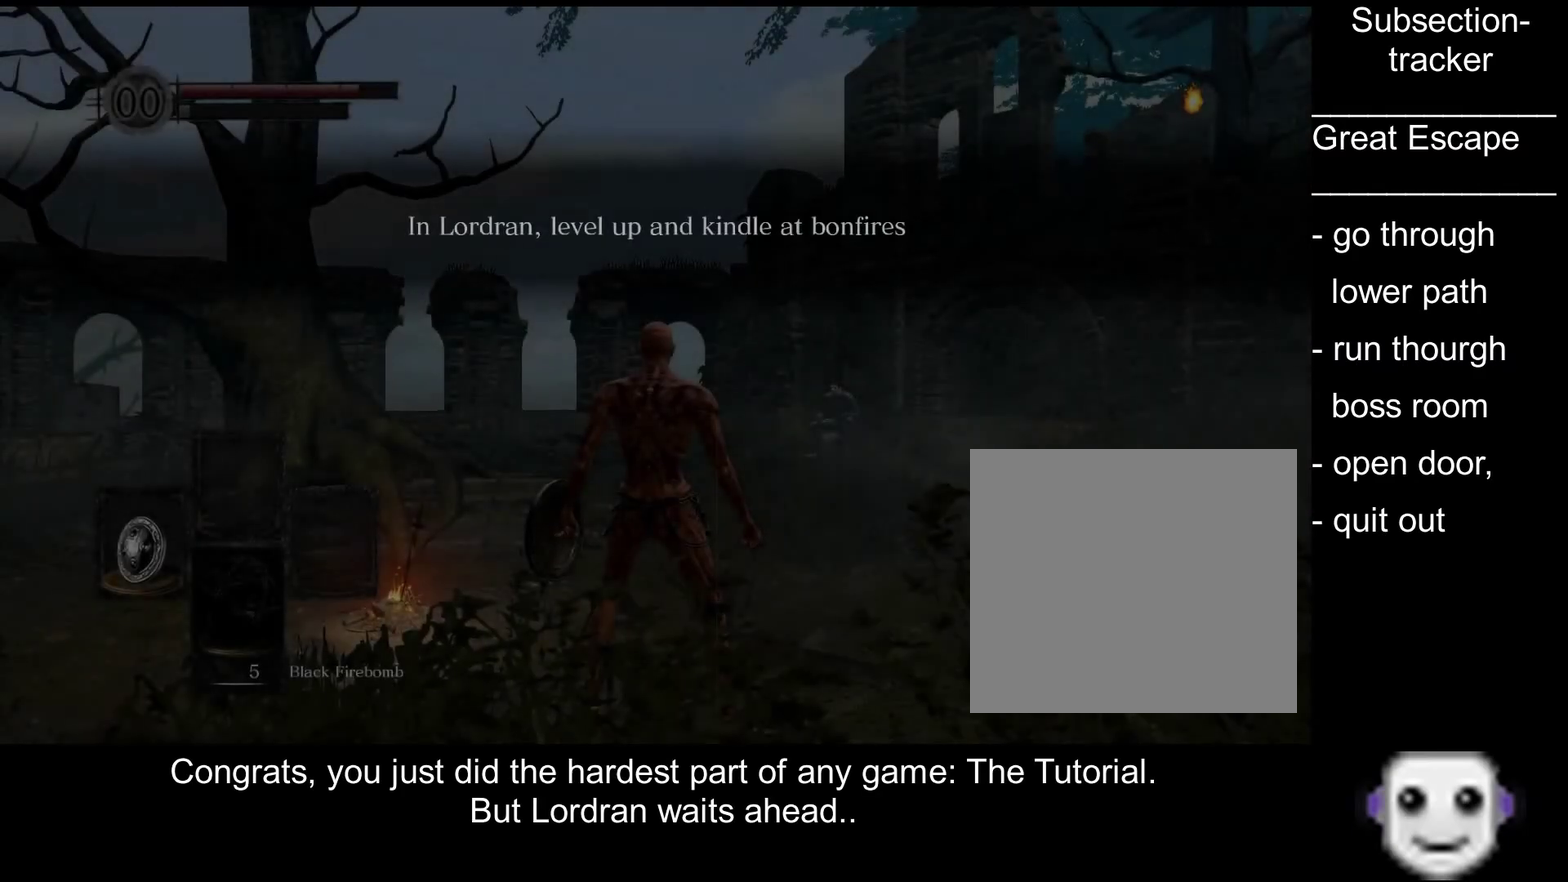
{"buttons": [], "left_stick": "center", "right_stick": "center", "events": []}
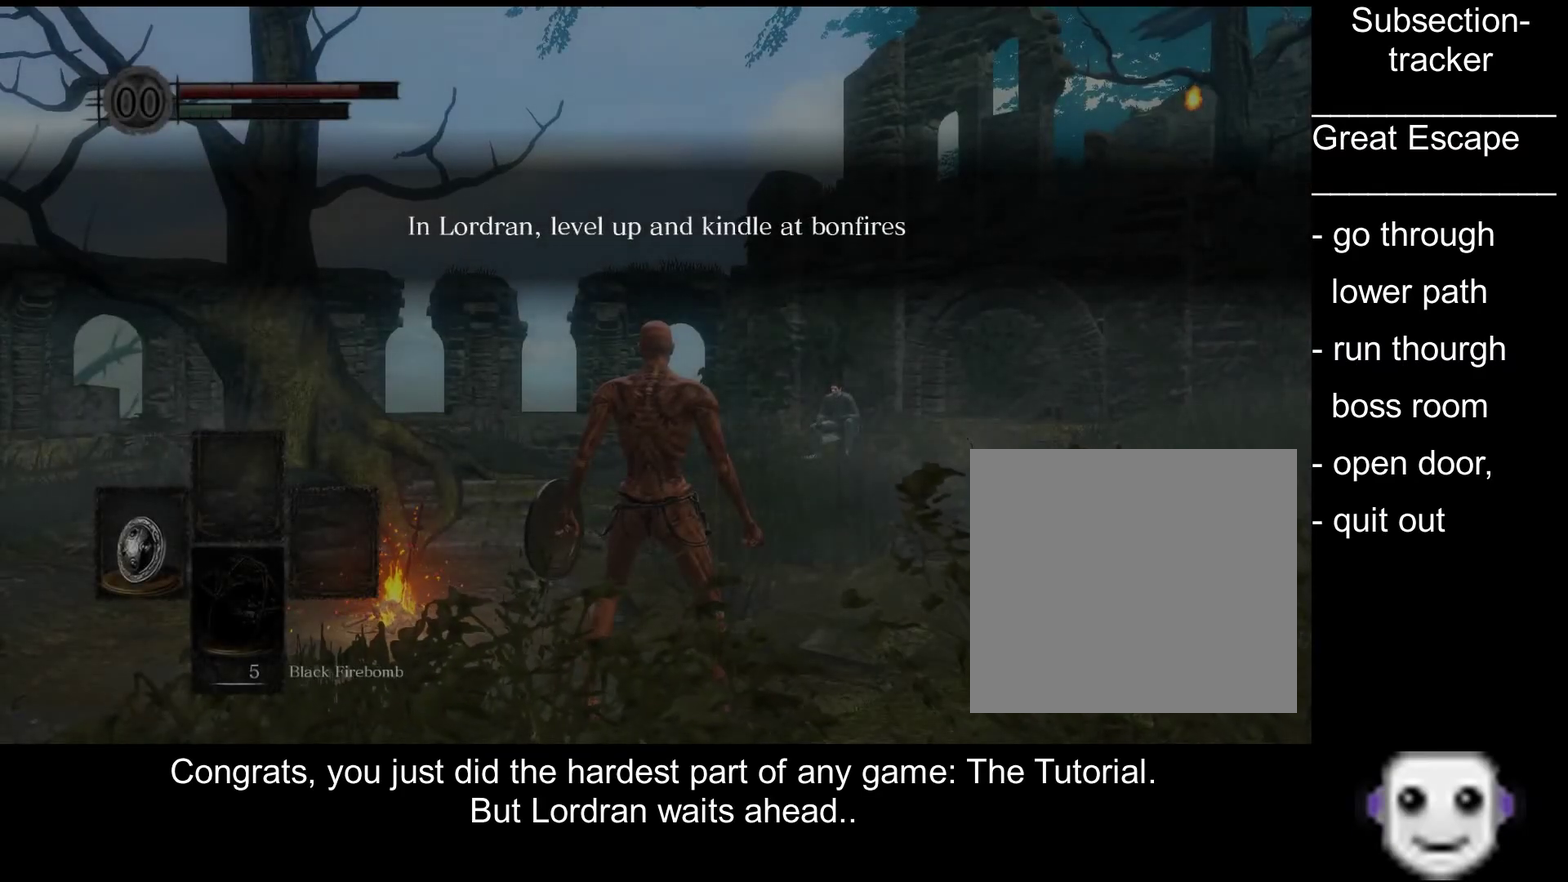
{"buttons": ["A"], "left_stick": "center", "right_stick": "center", "events": [[84, "A", "down"], [167, "A", "up"], [267, "A", "down"], [350, "A", "up"], [417, "A", "down"]]}